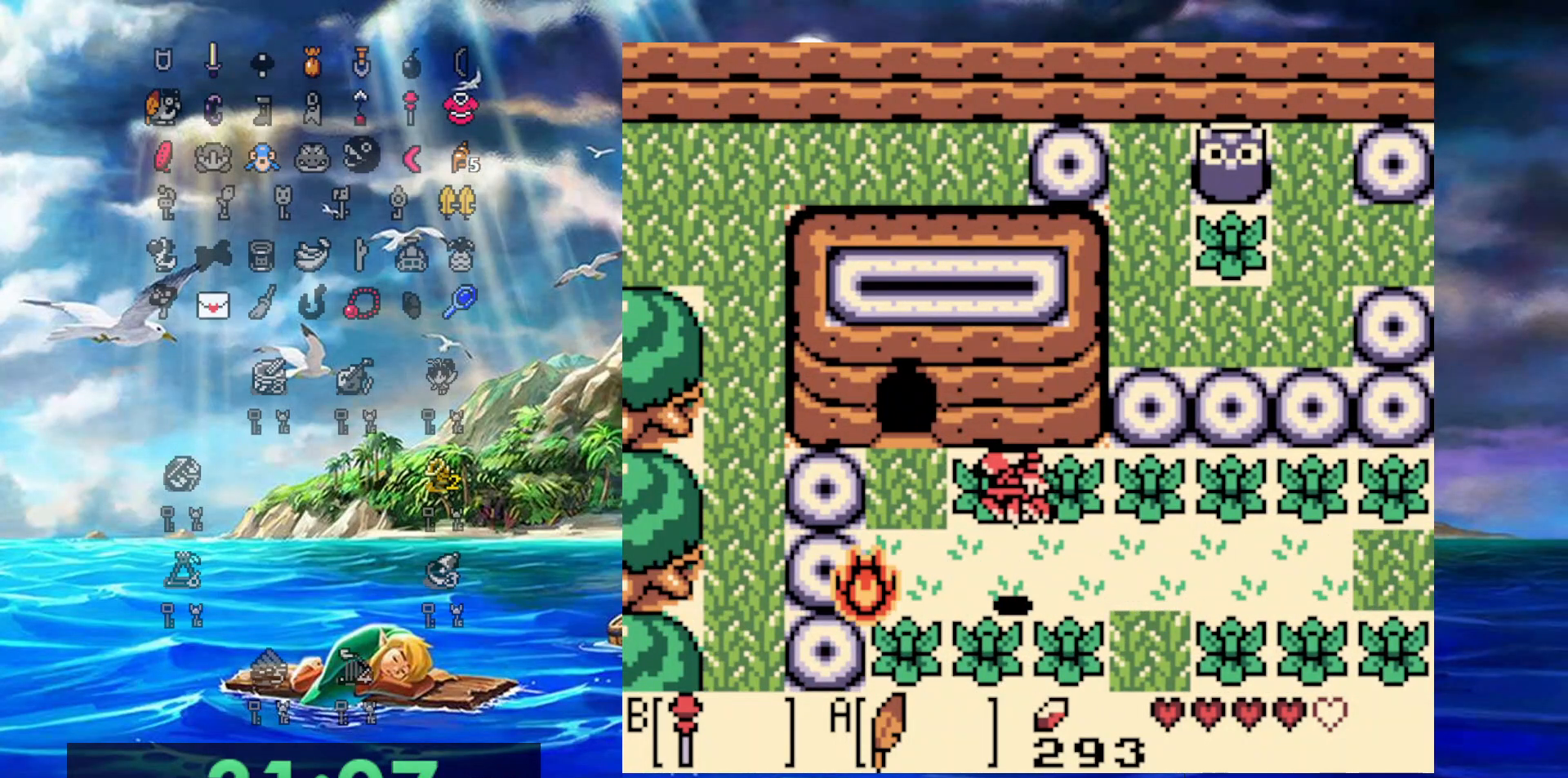
Gameplay with a controller (Nintendo layout); each line is a JSON object with the inputs held at the frame after it. "events" lists button and stick changes between this image and that frame as [ms after this image, input, new state], when the widget could be followed in between. Not read: L3 R3.
{"buttons": ["DPAD_UP"], "events": [[217, "A", "up"], [250, "DPAD_UP", "down"], [350, "DPAD_LEFT", "up"]]}
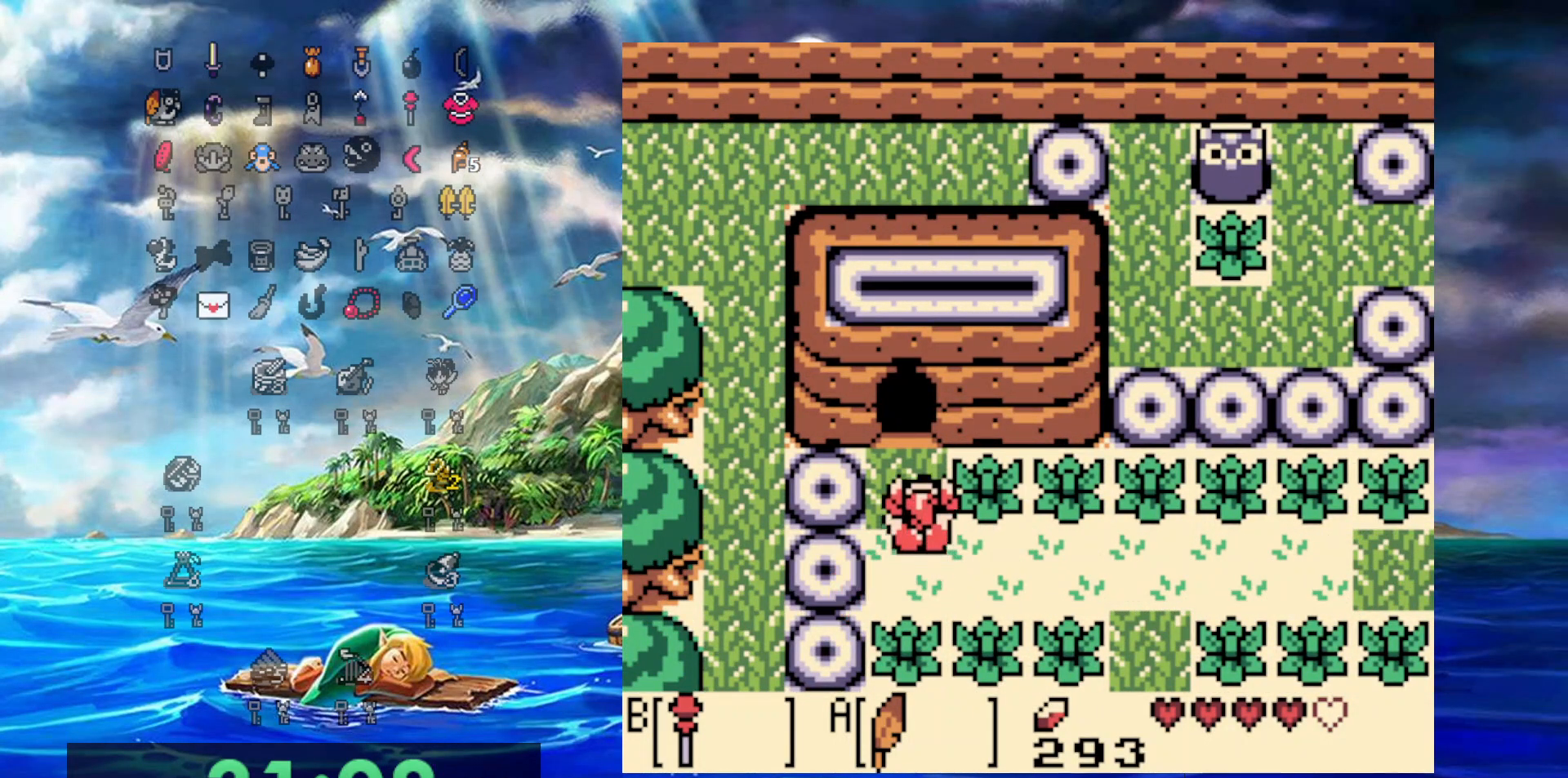
{"buttons": ["DPAD_UP"], "events": []}
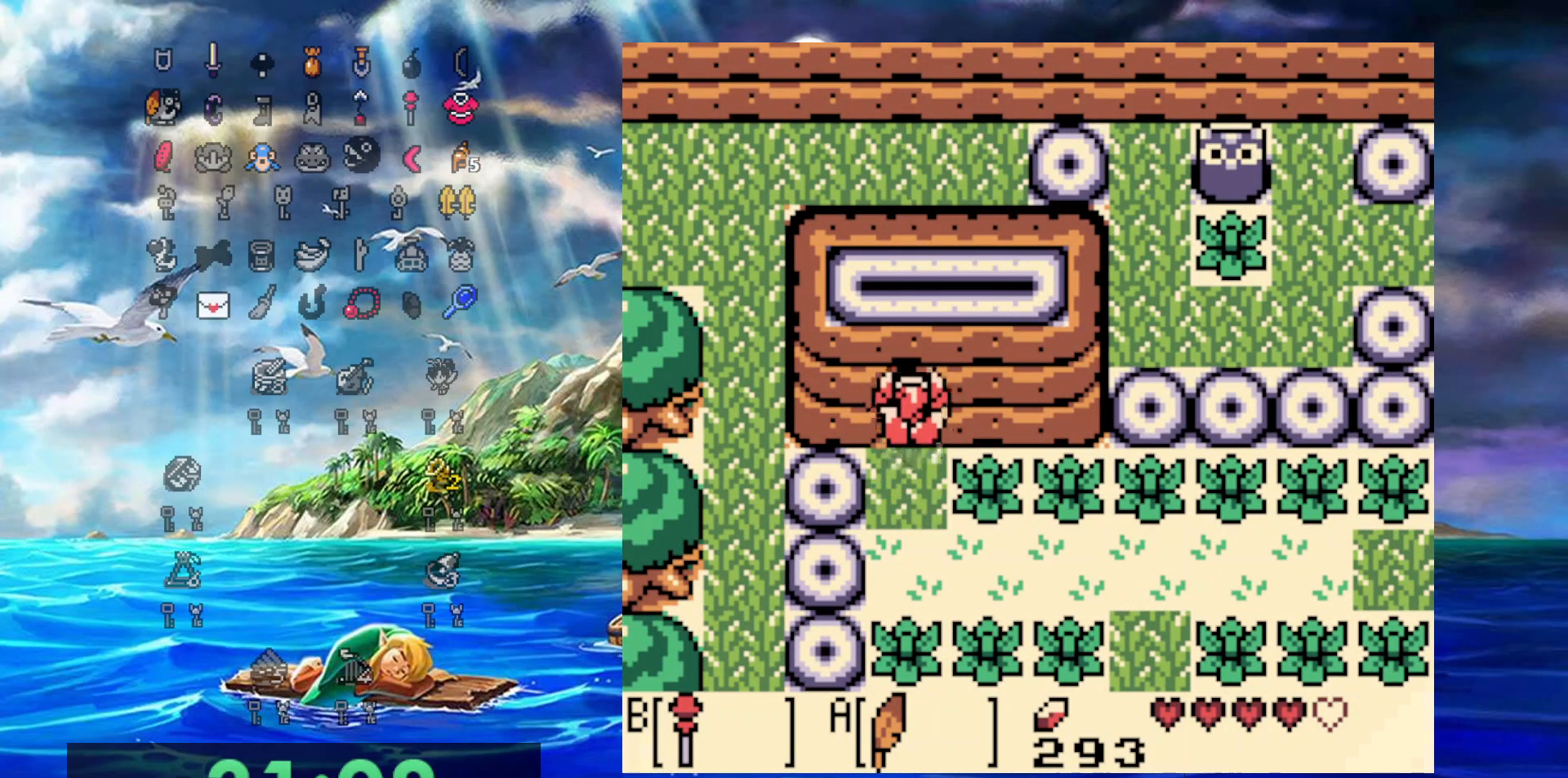
{"buttons": [], "events": [[333, "DPAD_UP", "up"]]}
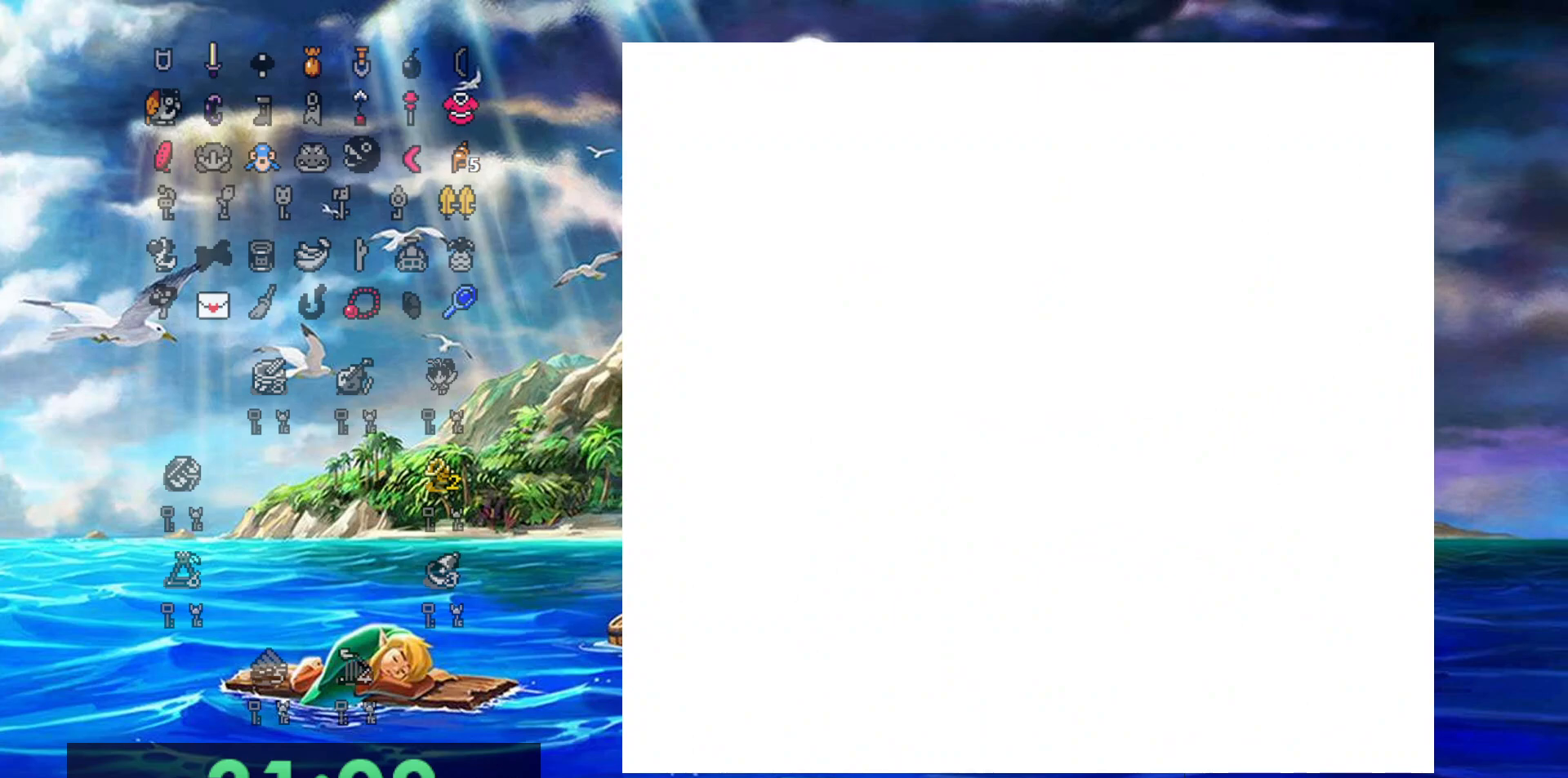
{"buttons": [], "events": []}
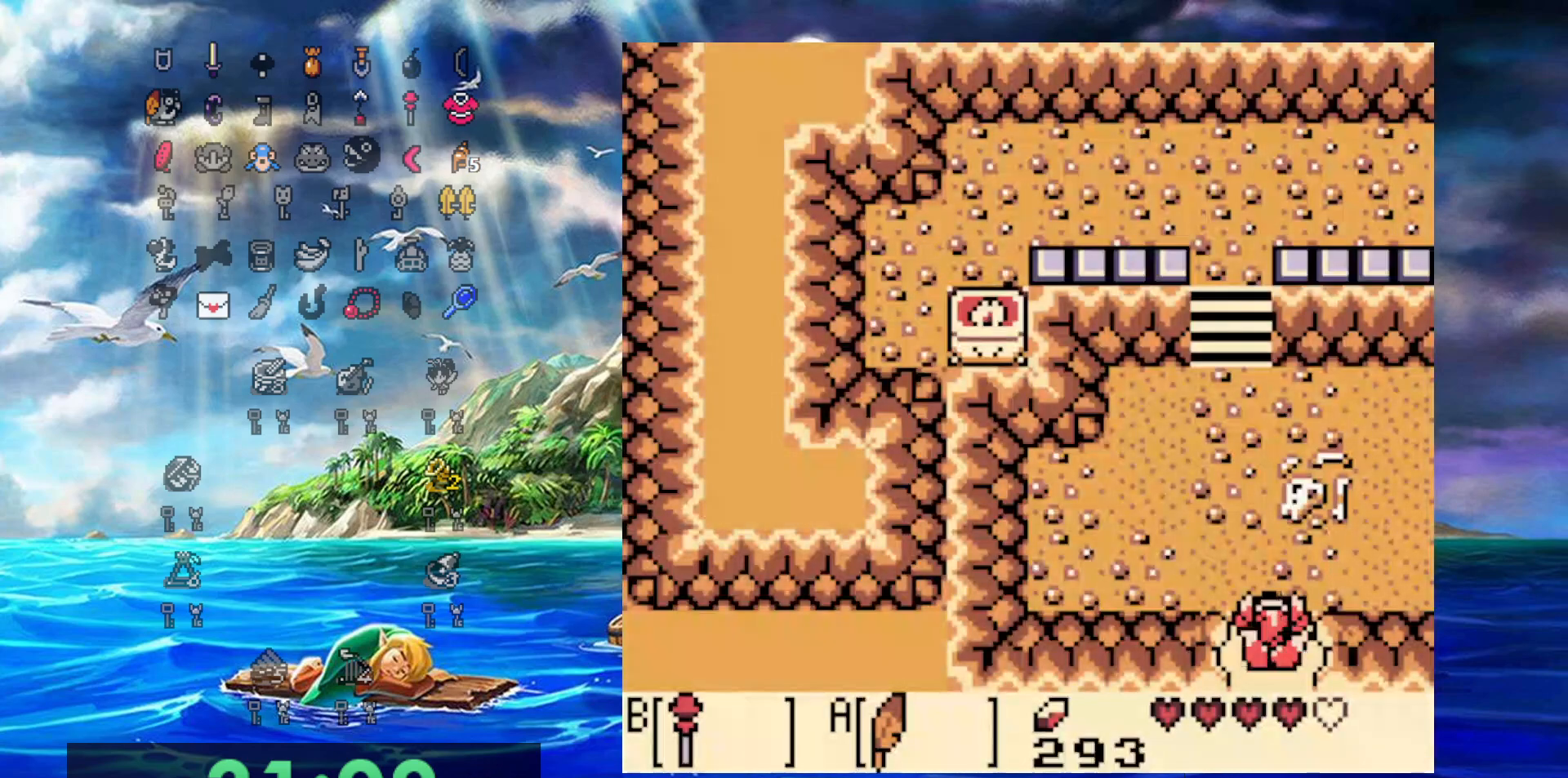
{"buttons": ["DPAD_UP"], "events": [[400, "DPAD_UP", "down"]]}
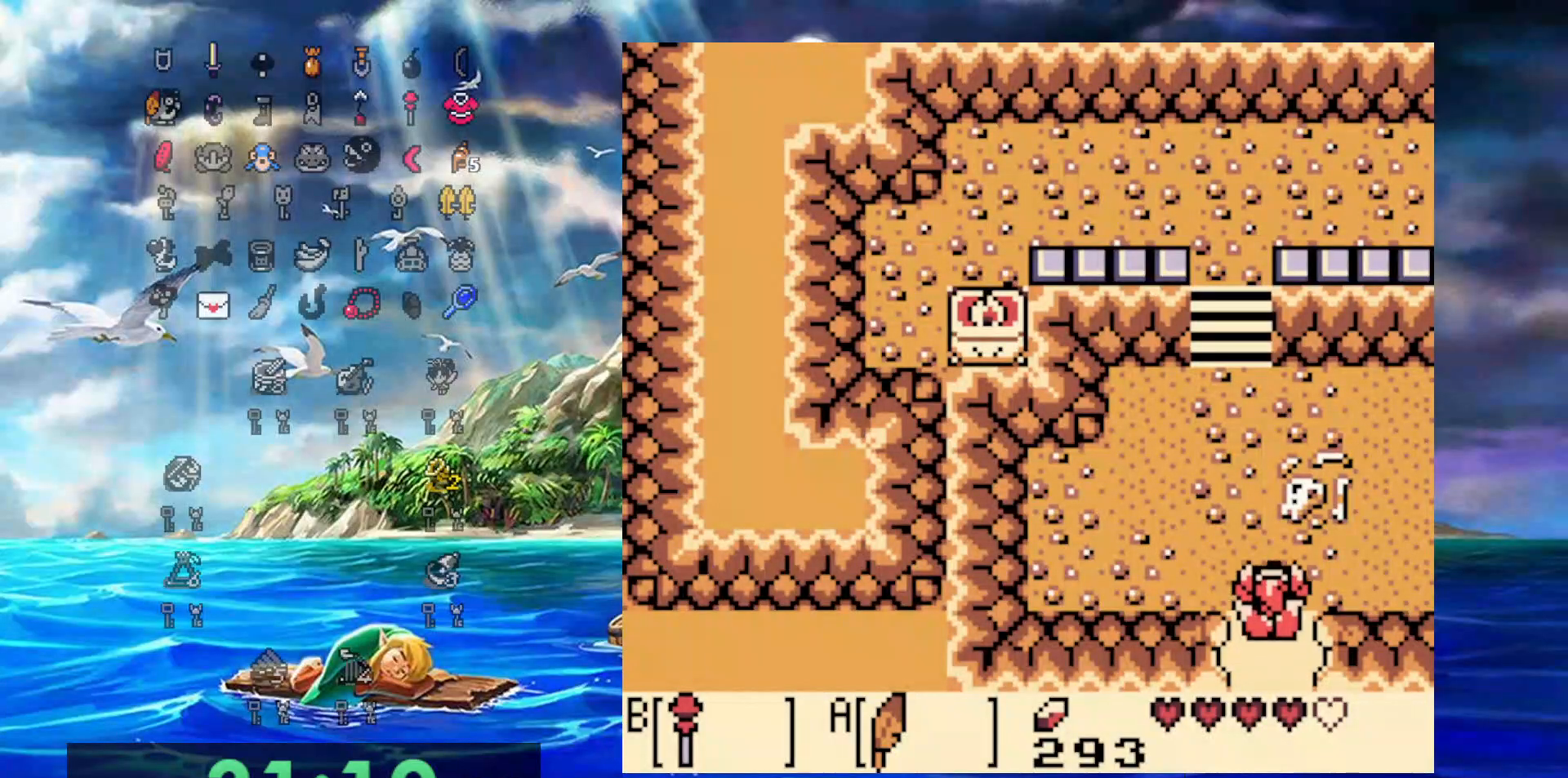
{"buttons": ["DPAD_UP"], "events": [[317, "DPAD_LEFT", "down"], [450, "DPAD_LEFT", "up"]]}
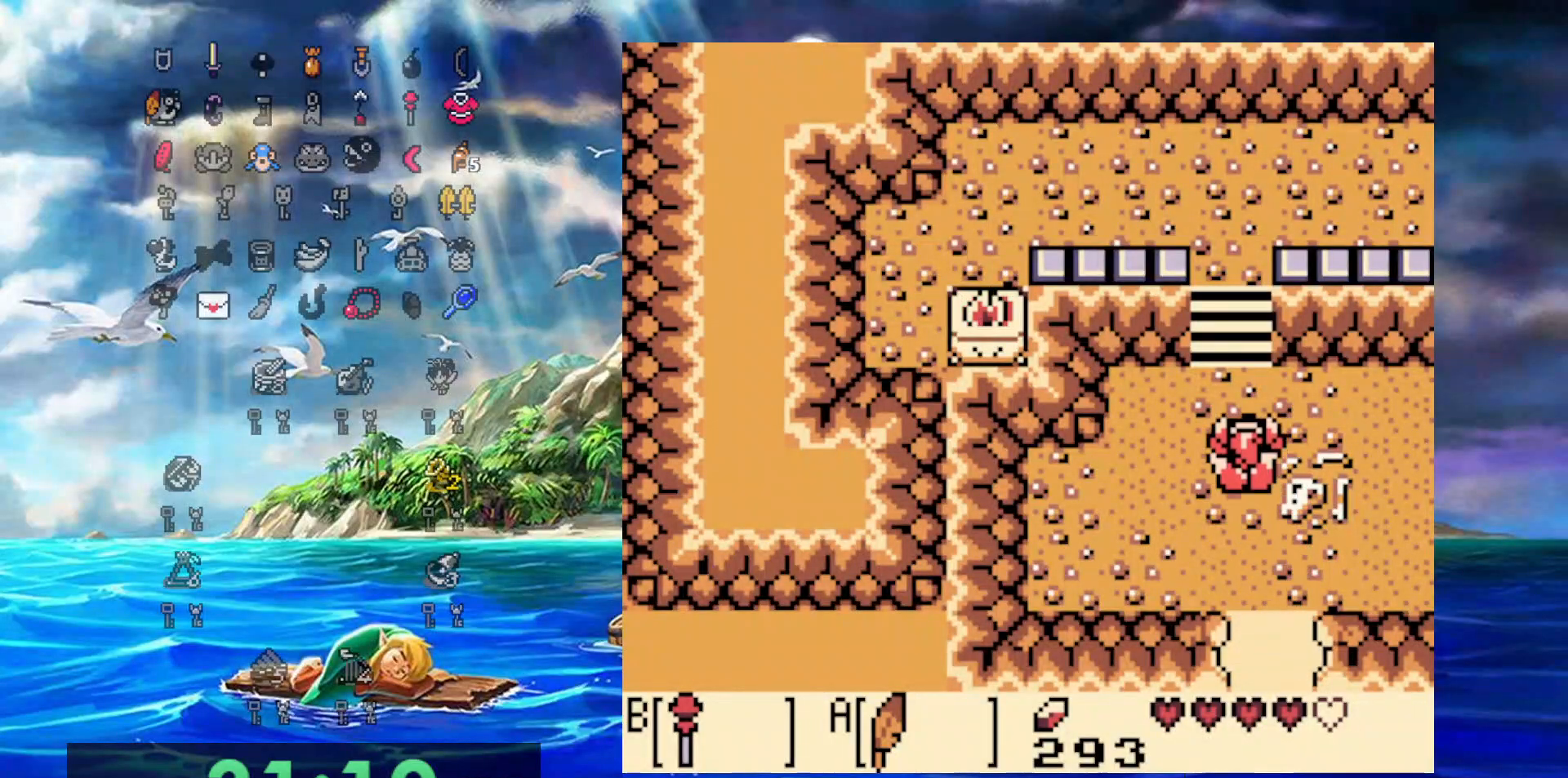
{"buttons": ["DPAD_UP"], "events": [[100, "DPAD_LEFT", "down"], [167, "DPAD_LEFT", "up"]]}
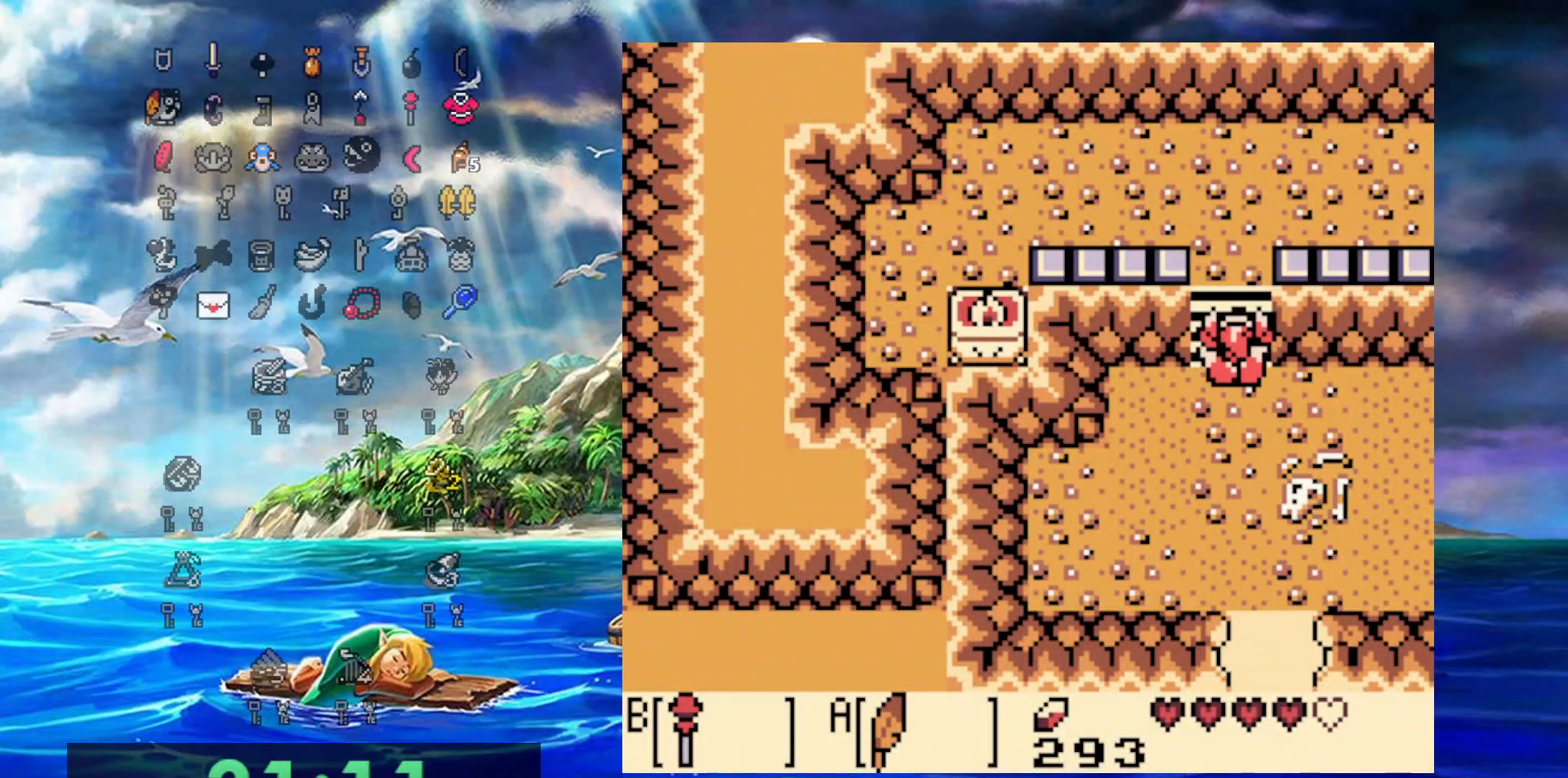
{"buttons": ["DPAD_UP"], "events": []}
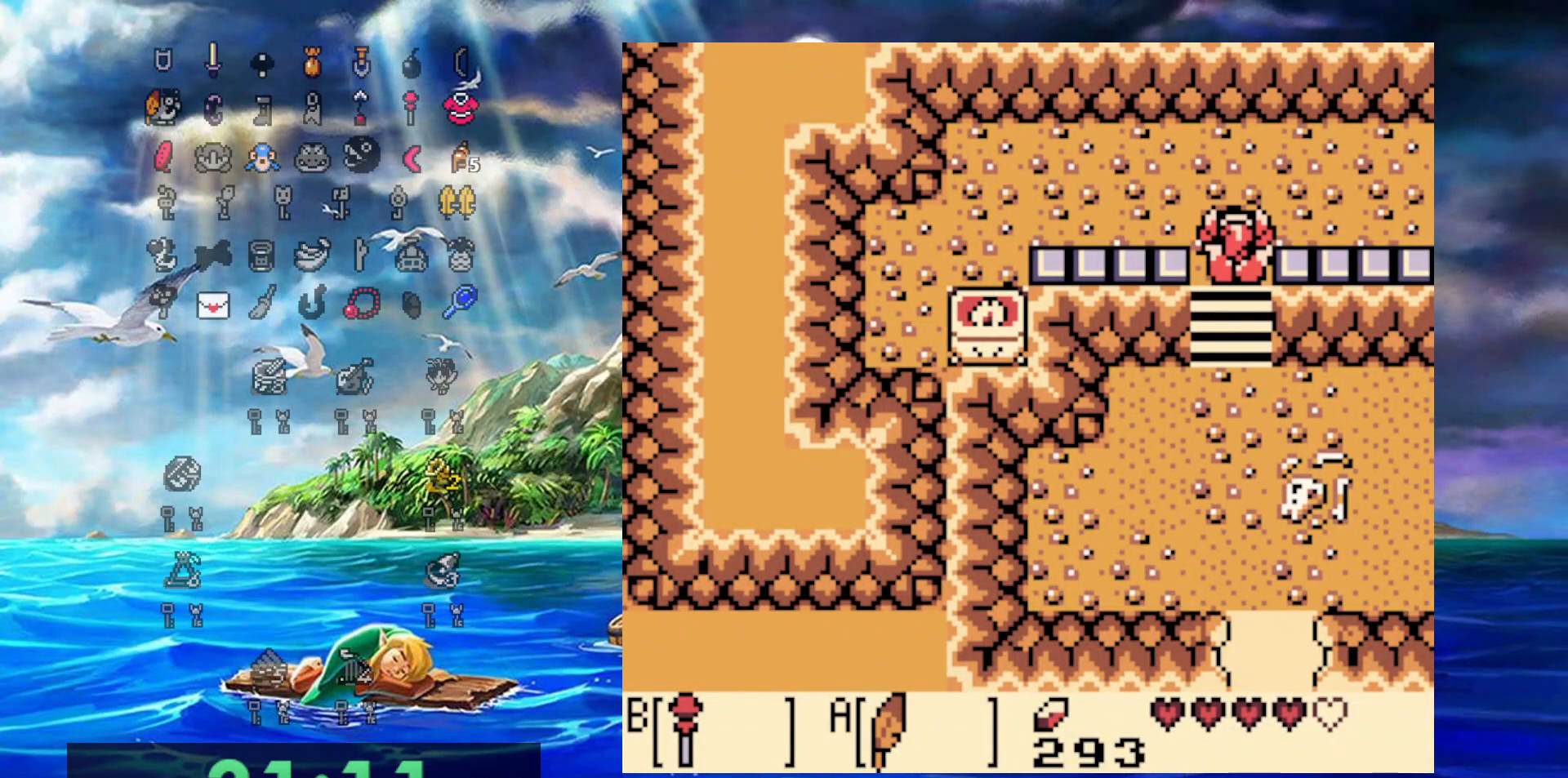
{"buttons": ["DPAD_RIGHT"], "events": [[117, "DPAD_RIGHT", "down"], [167, "DPAD_UP", "up"]]}
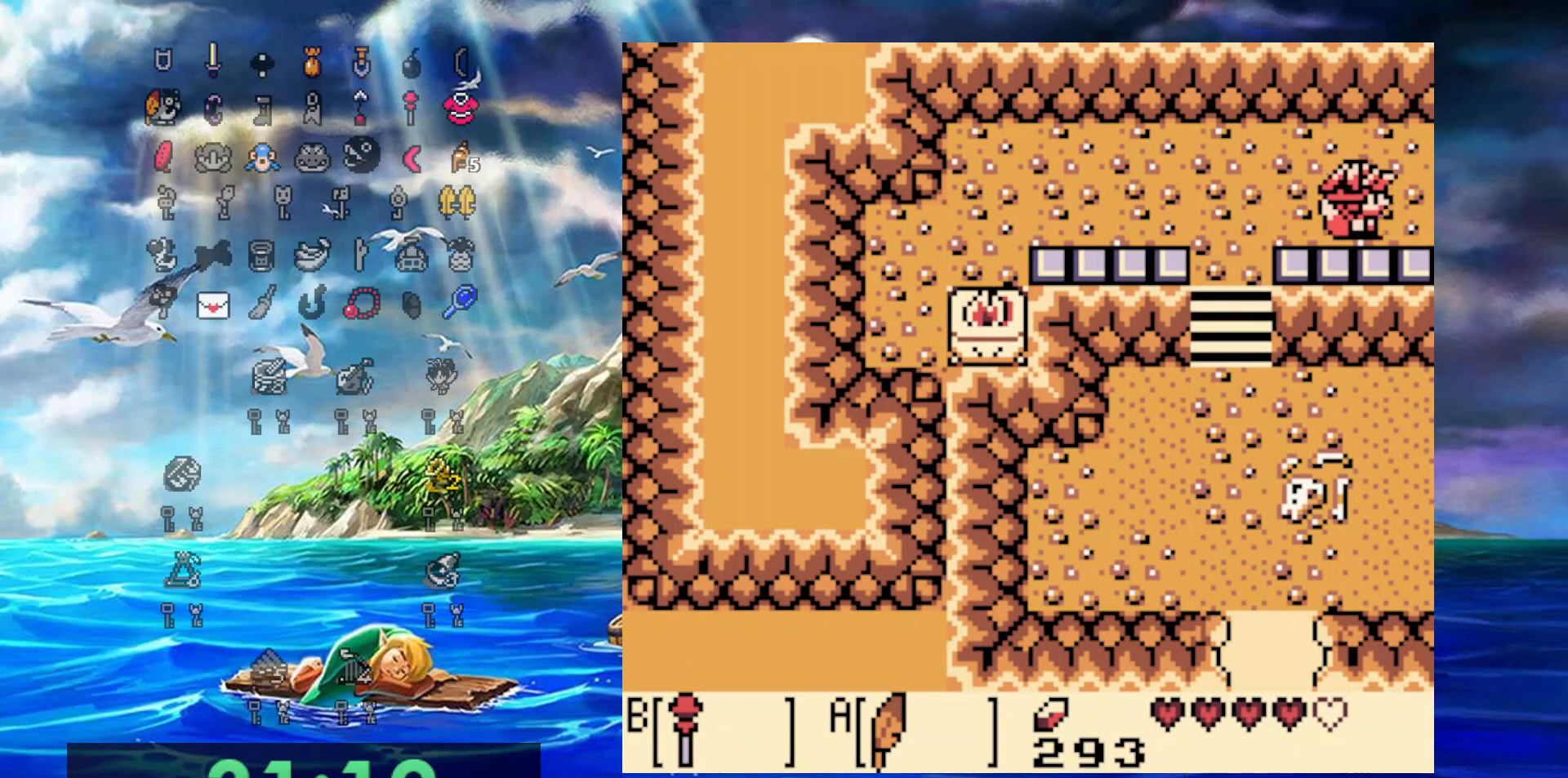
{"buttons": ["DPAD_RIGHT"], "events": []}
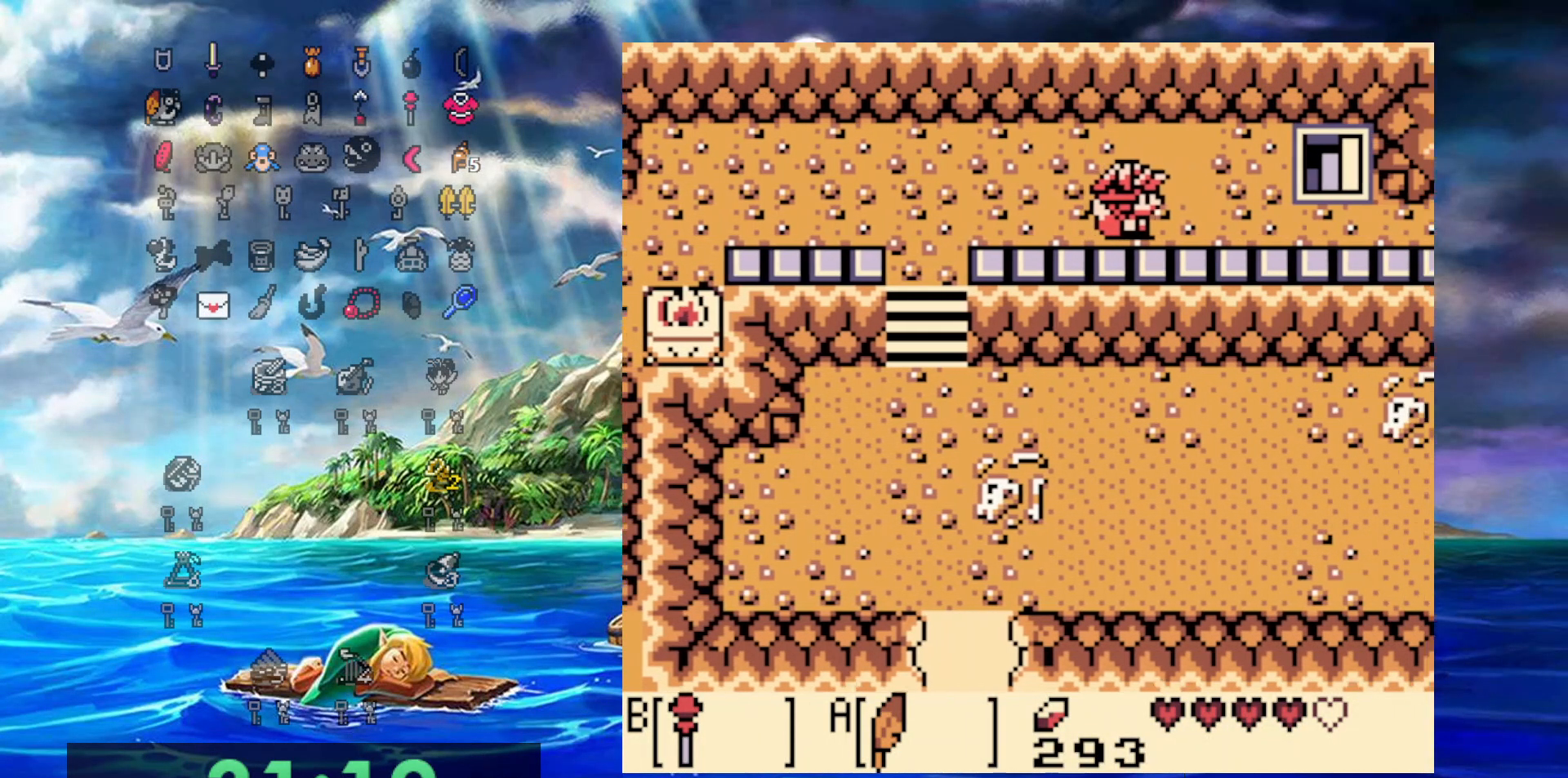
{"buttons": ["DPAD_UP", "DPAD_RIGHT"], "events": [[333, "DPAD_UP", "down"]]}
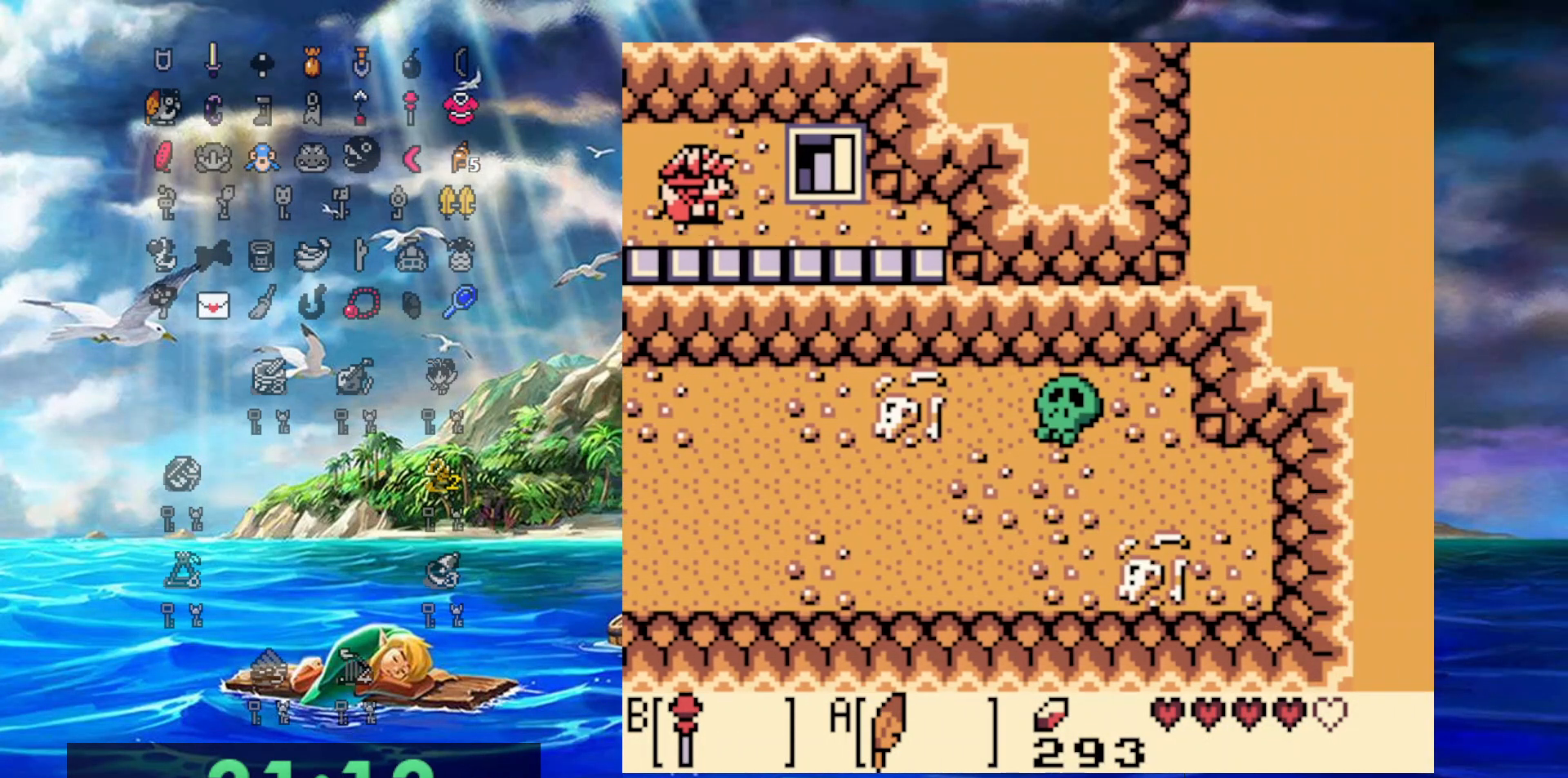
{"buttons": ["DPAD_RIGHT"], "events": [[200, "DPAD_UP", "up"]]}
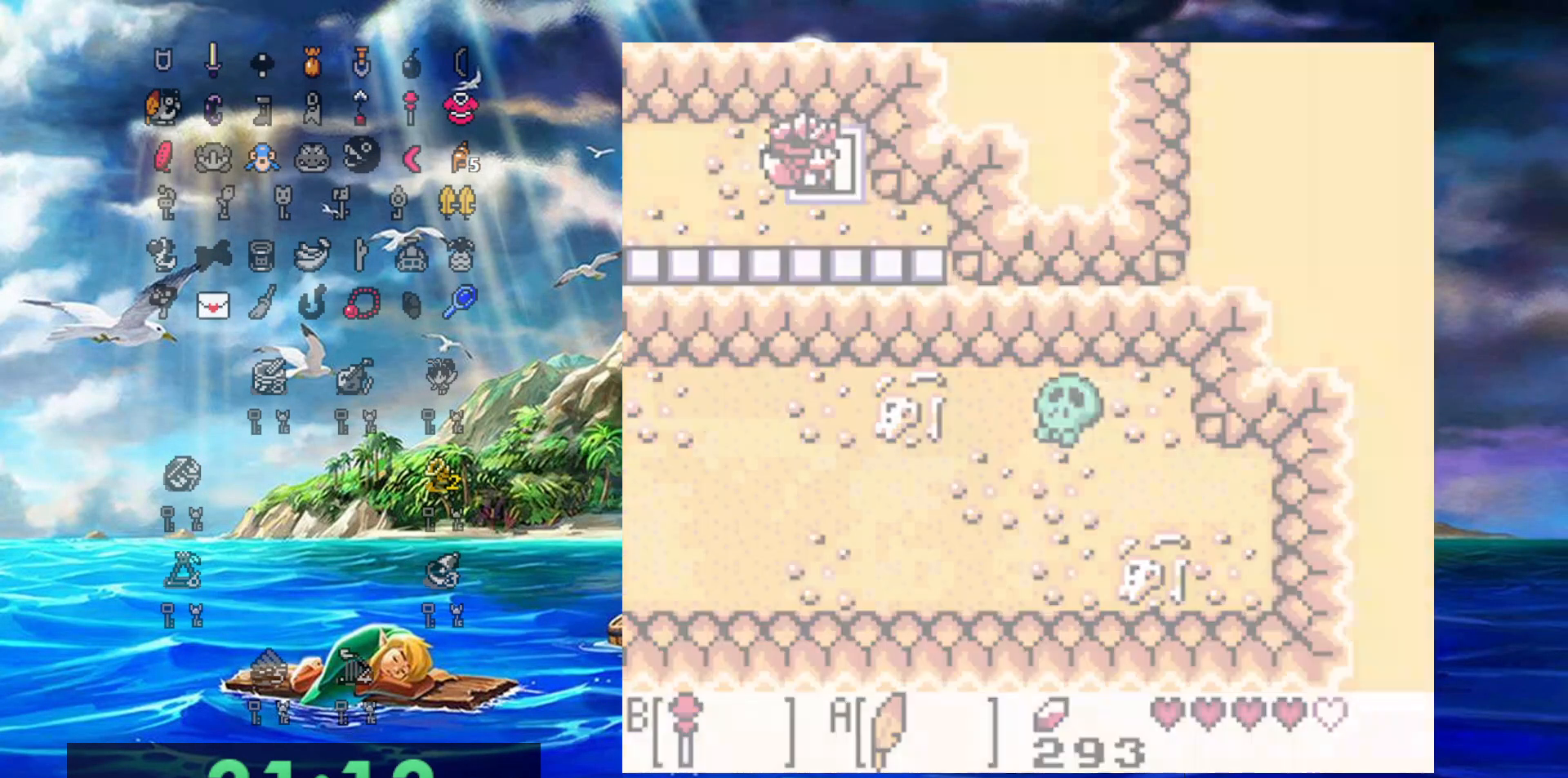
{"buttons": [], "events": [[183, "DPAD_RIGHT", "up"]]}
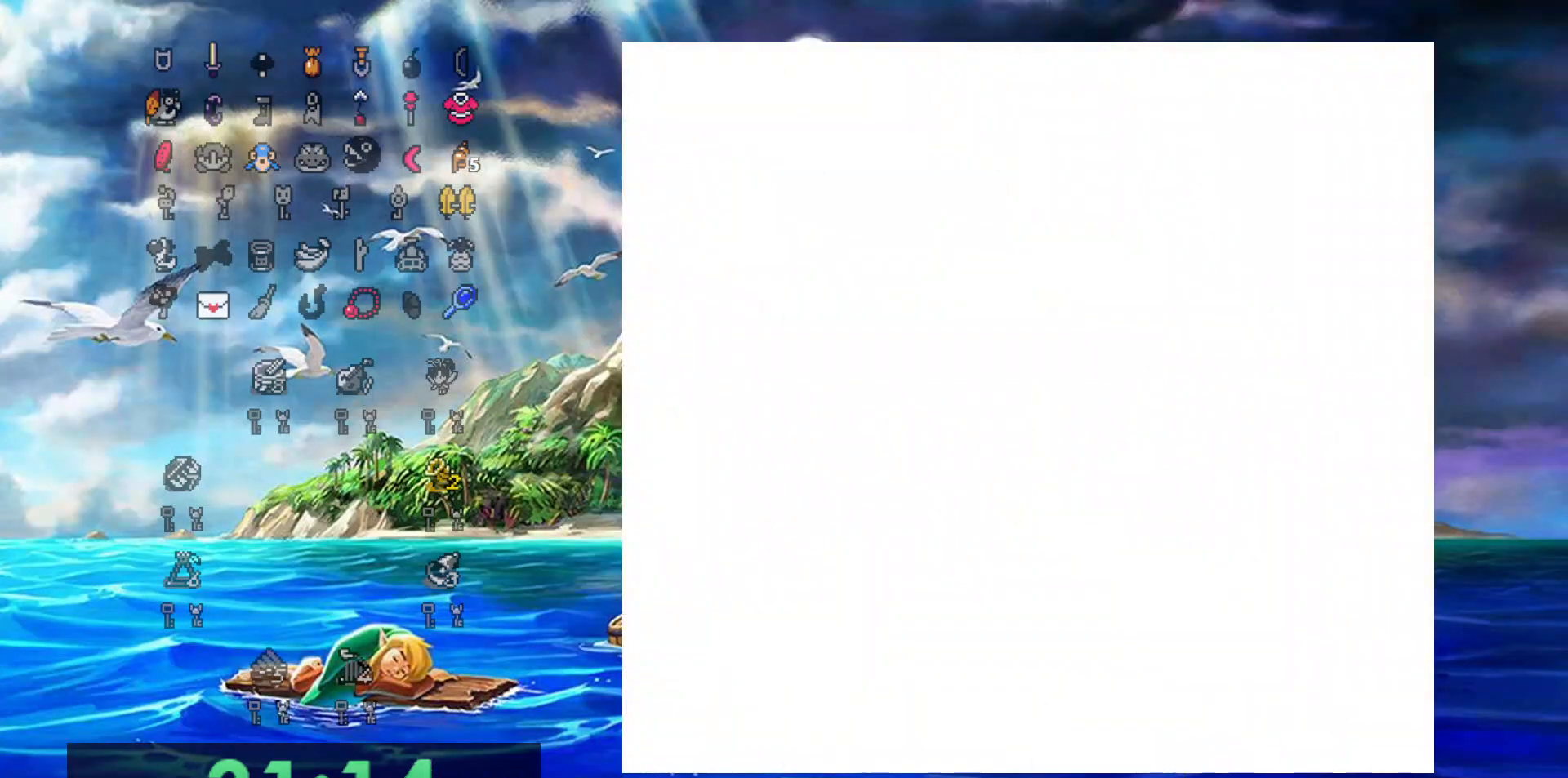
{"buttons": [], "events": []}
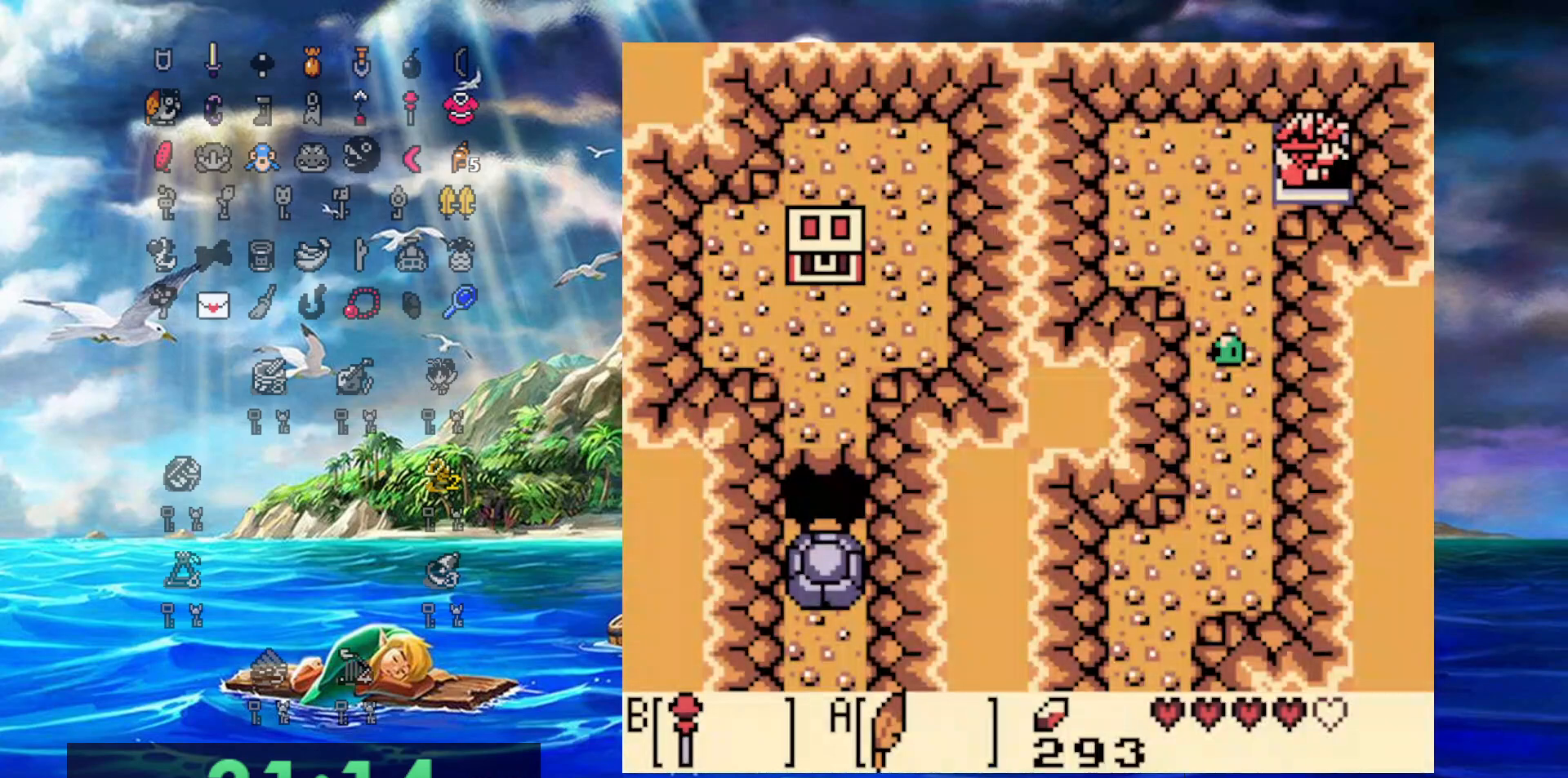
{"buttons": ["B", "DPAD_DOWN"], "events": [[50, "DPAD_DOWN", "down"], [50, "DPAD_LEFT", "down"], [167, "DPAD_DOWN", "up"], [283, "DPAD_DOWN", "down"], [317, "DPAD_LEFT", "up"], [400, "B", "down"]]}
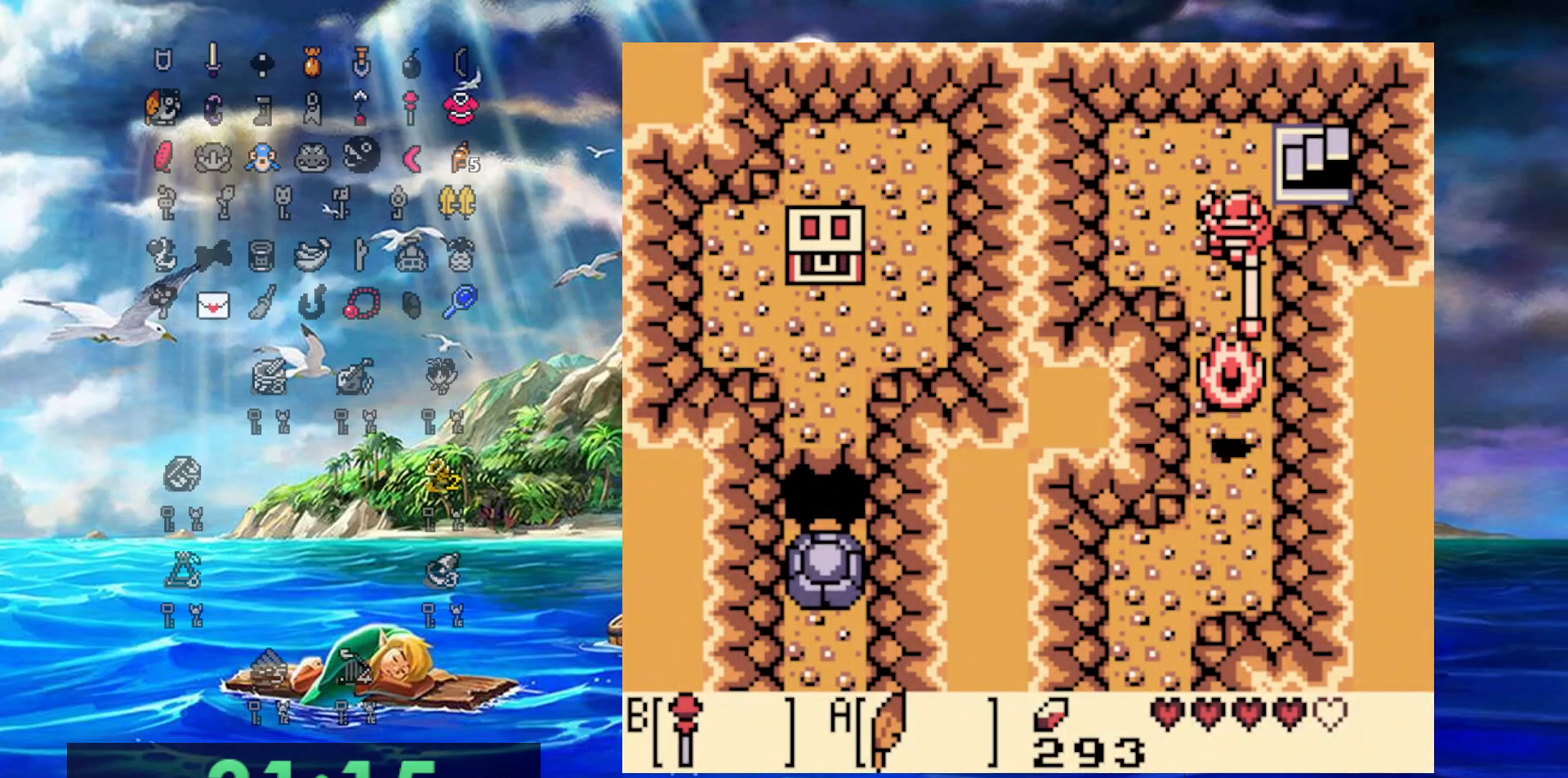
{"buttons": ["A", "DPAD_DOWN"], "events": [[67, "B", "up"], [183, "A", "down"]]}
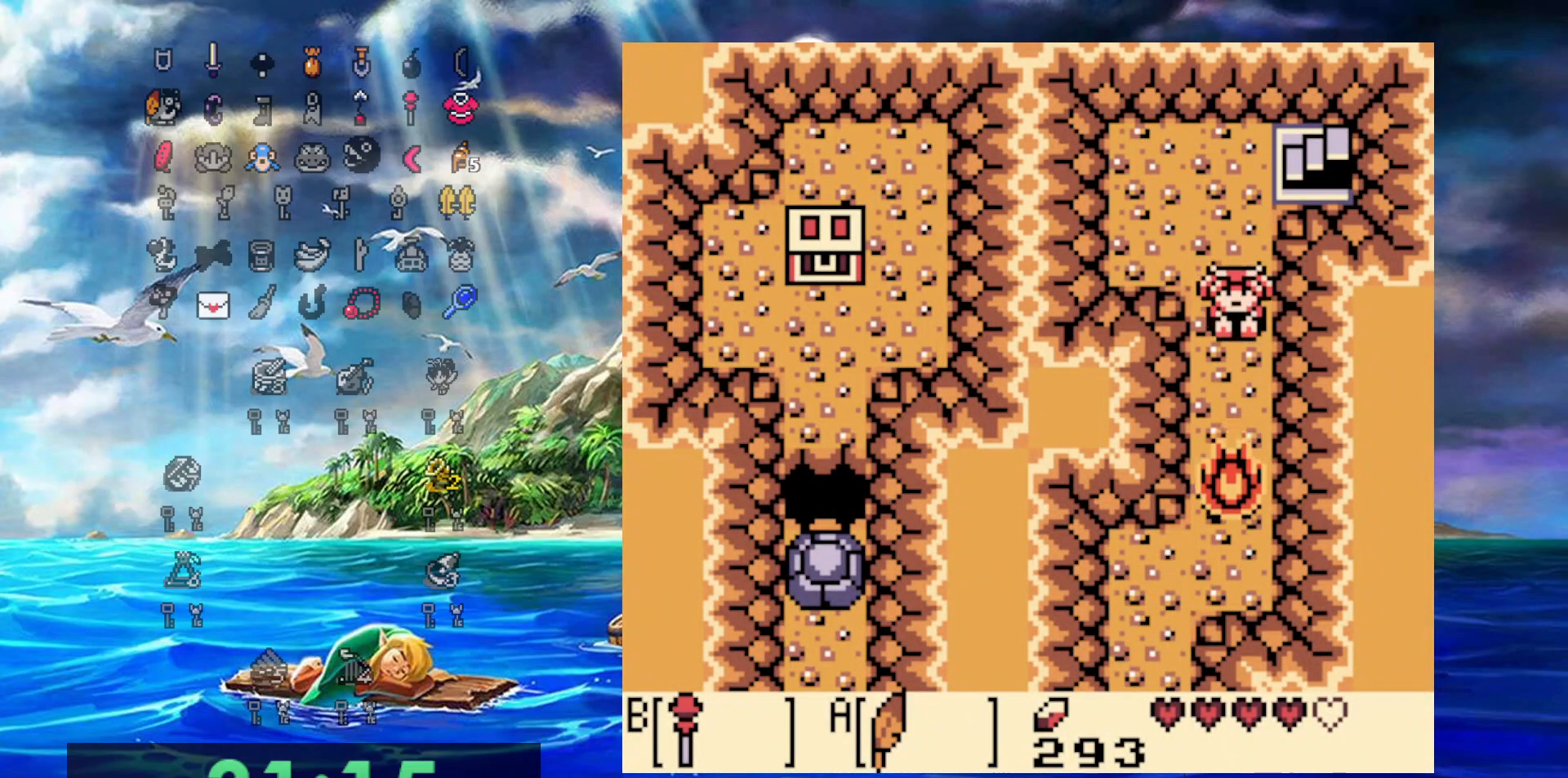
{"buttons": ["A", "DPAD_DOWN", "DPAD_LEFT"], "events": [[33, "A", "up"], [233, "DPAD_LEFT", "down"], [317, "A", "down"]]}
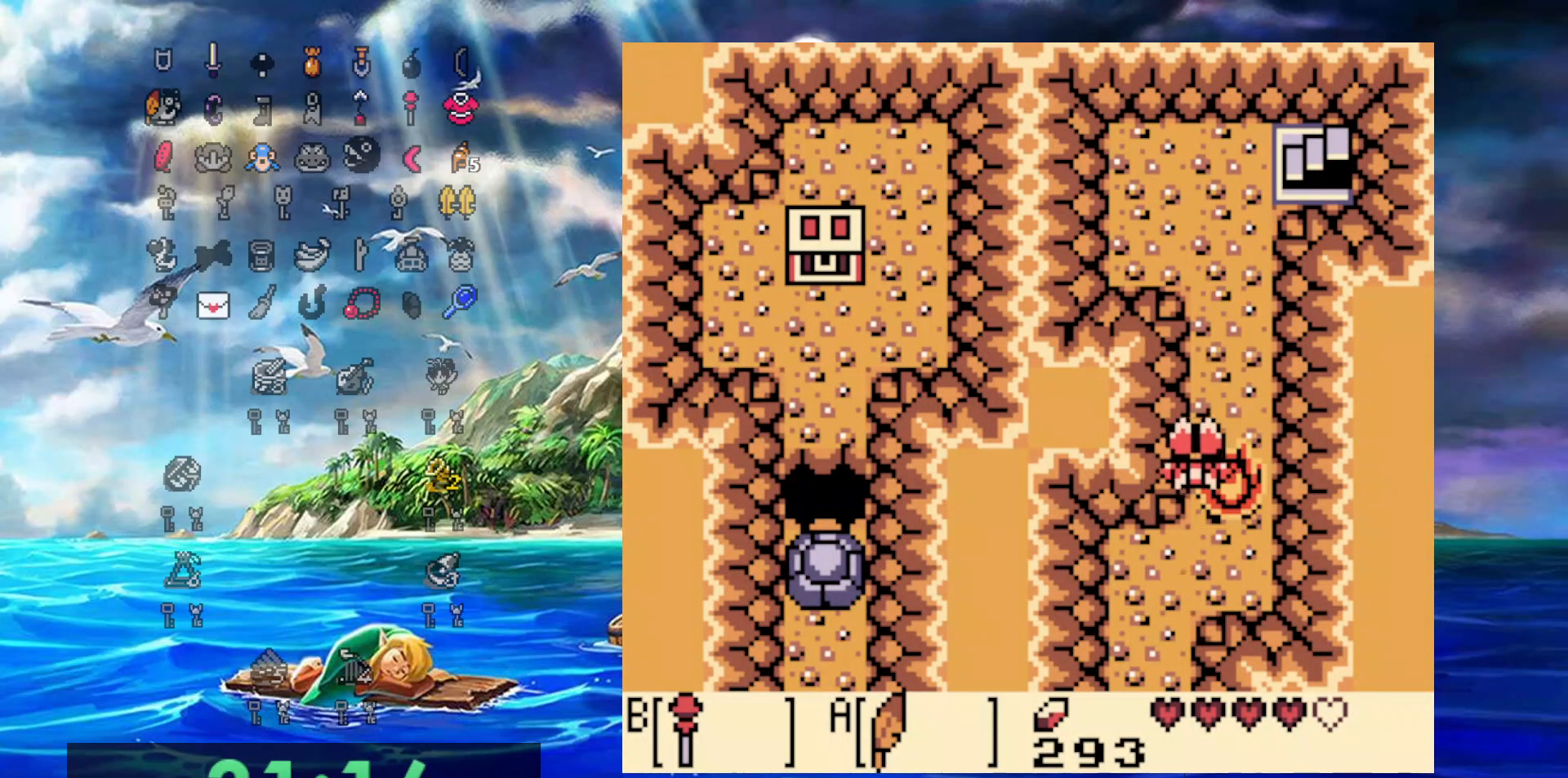
{"buttons": ["DPAD_DOWN"], "events": [[333, "DPAD_LEFT", "up"], [383, "A", "up"]]}
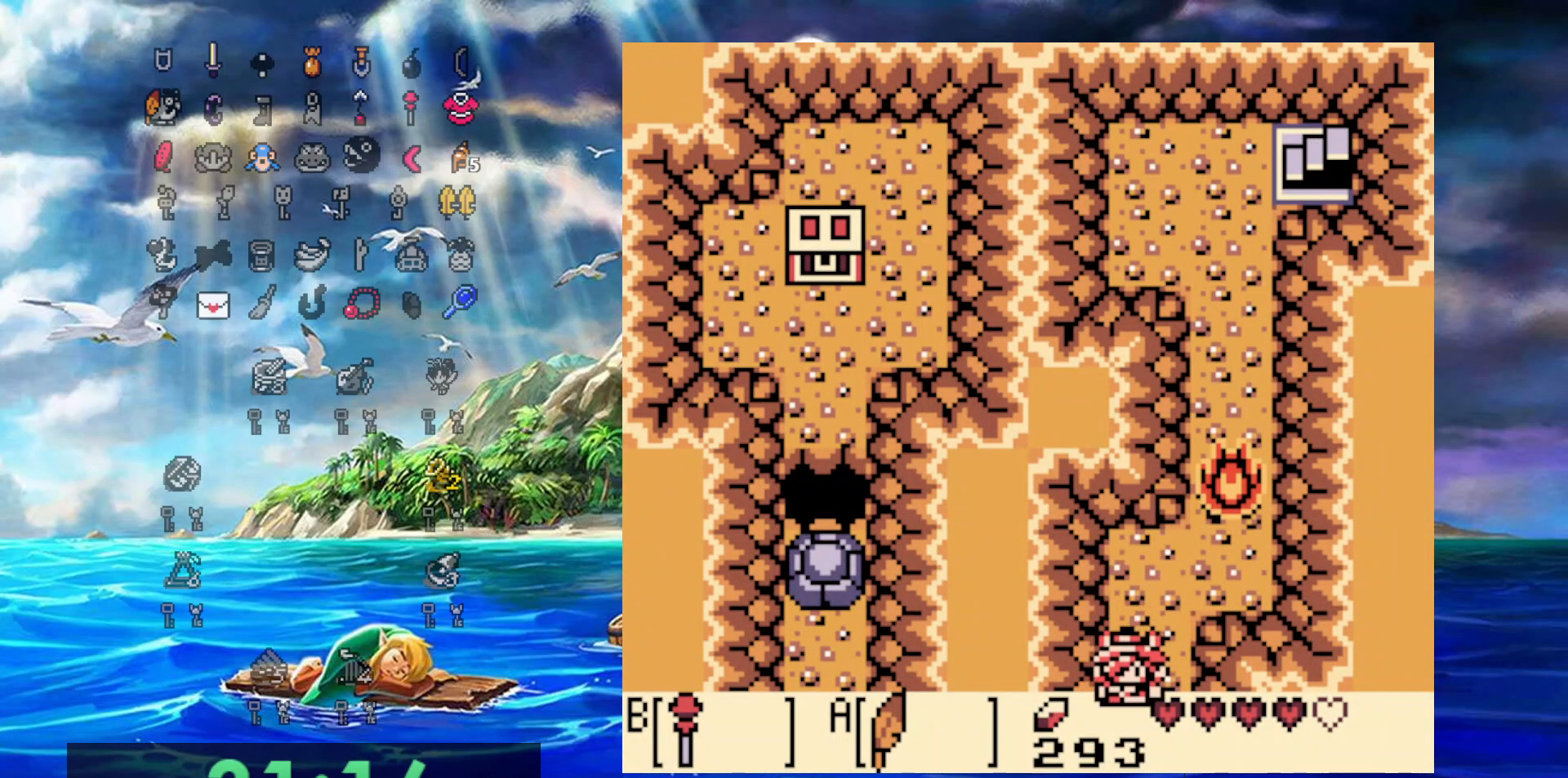
{"buttons": ["A", "DPAD_DOWN", "DPAD_LEFT"], "events": [[433, "DPAD_LEFT", "down"], [483, "A", "down"]]}
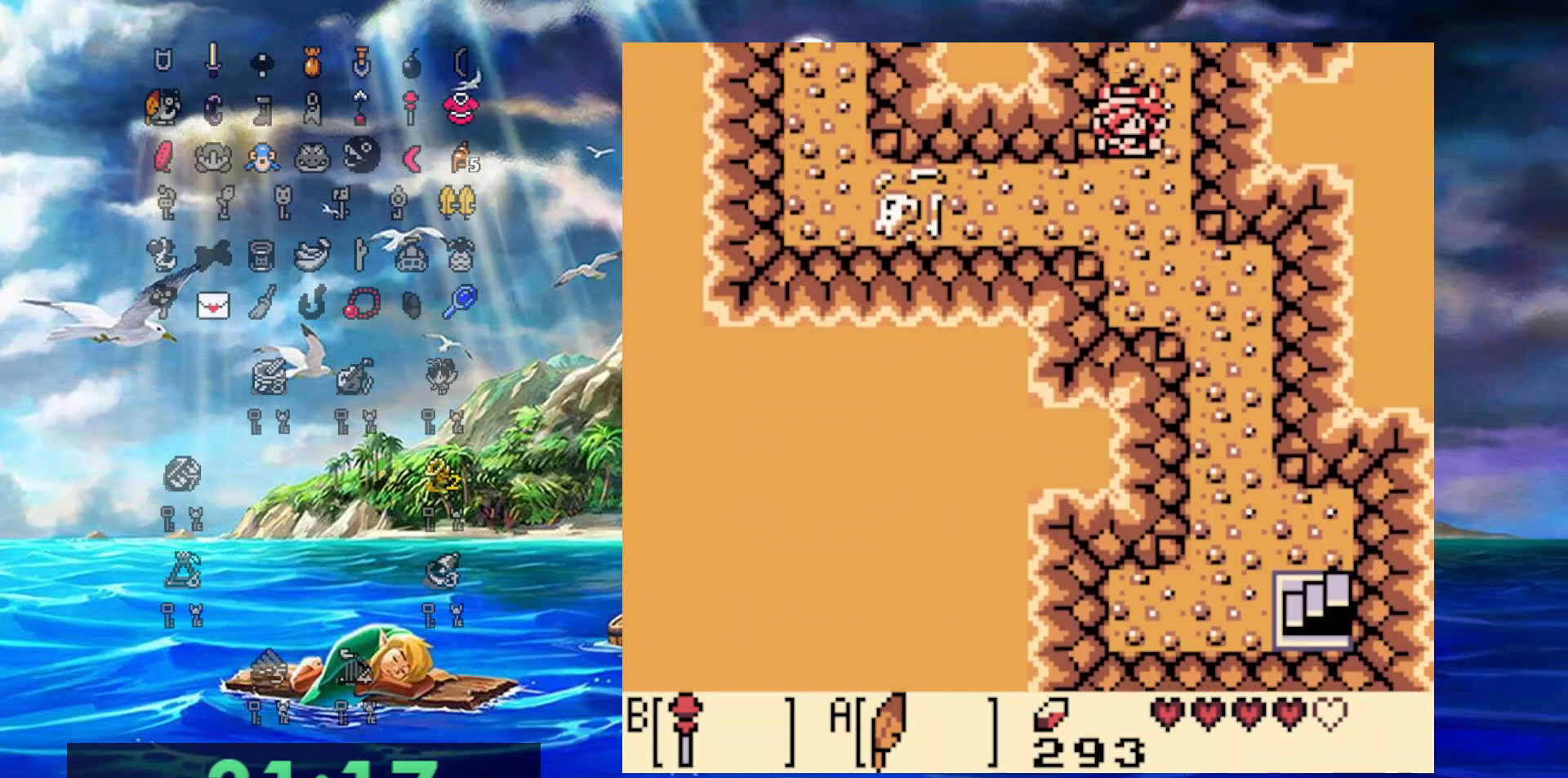
{"buttons": ["DPAD_LEFT"], "events": [[300, "DPAD_DOWN", "up"], [400, "A", "up"]]}
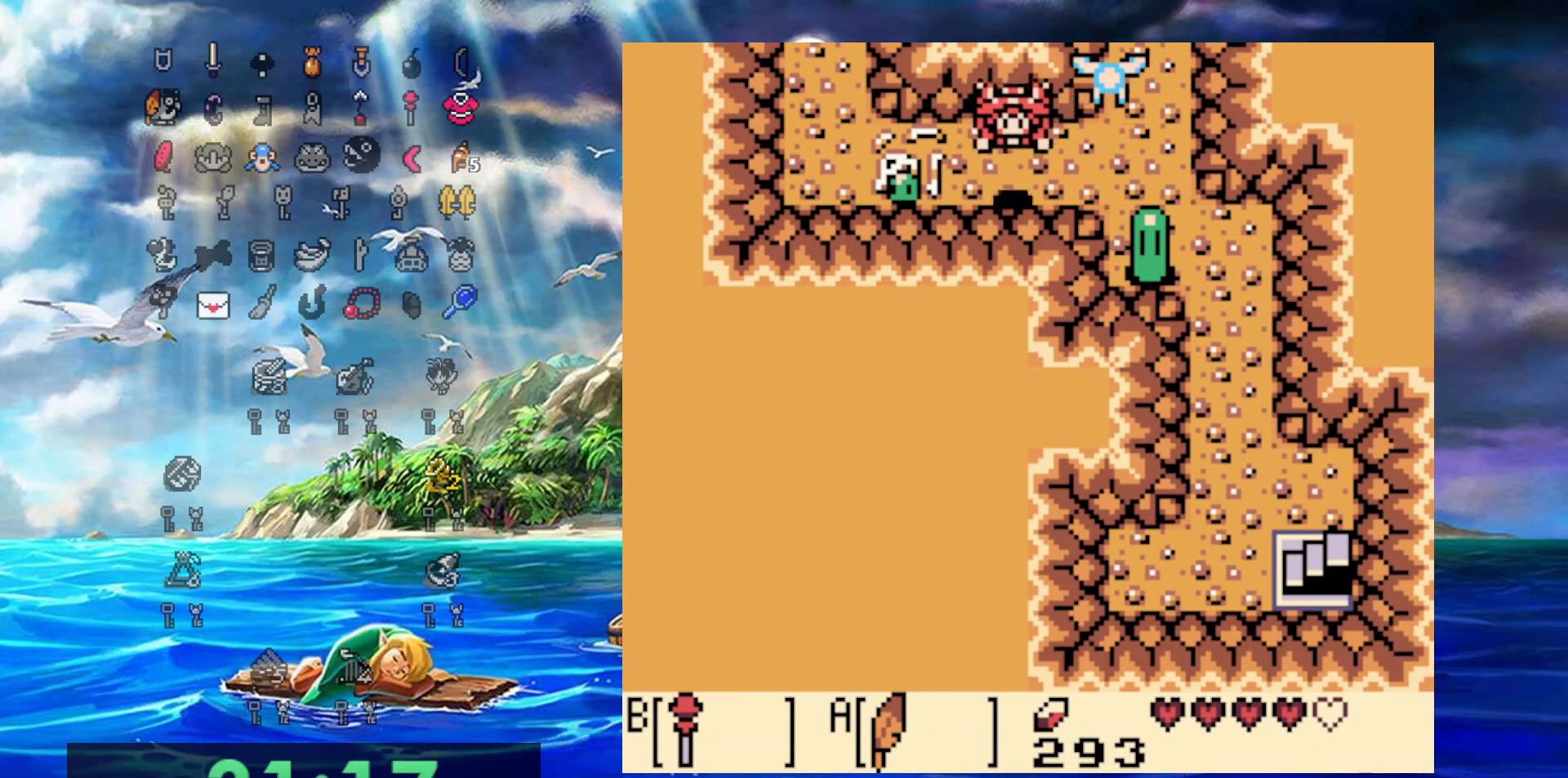
{"buttons": ["DPAD_UP", "DPAD_LEFT"], "events": [[133, "A", "down"], [333, "DPAD_UP", "down"], [450, "A", "up"]]}
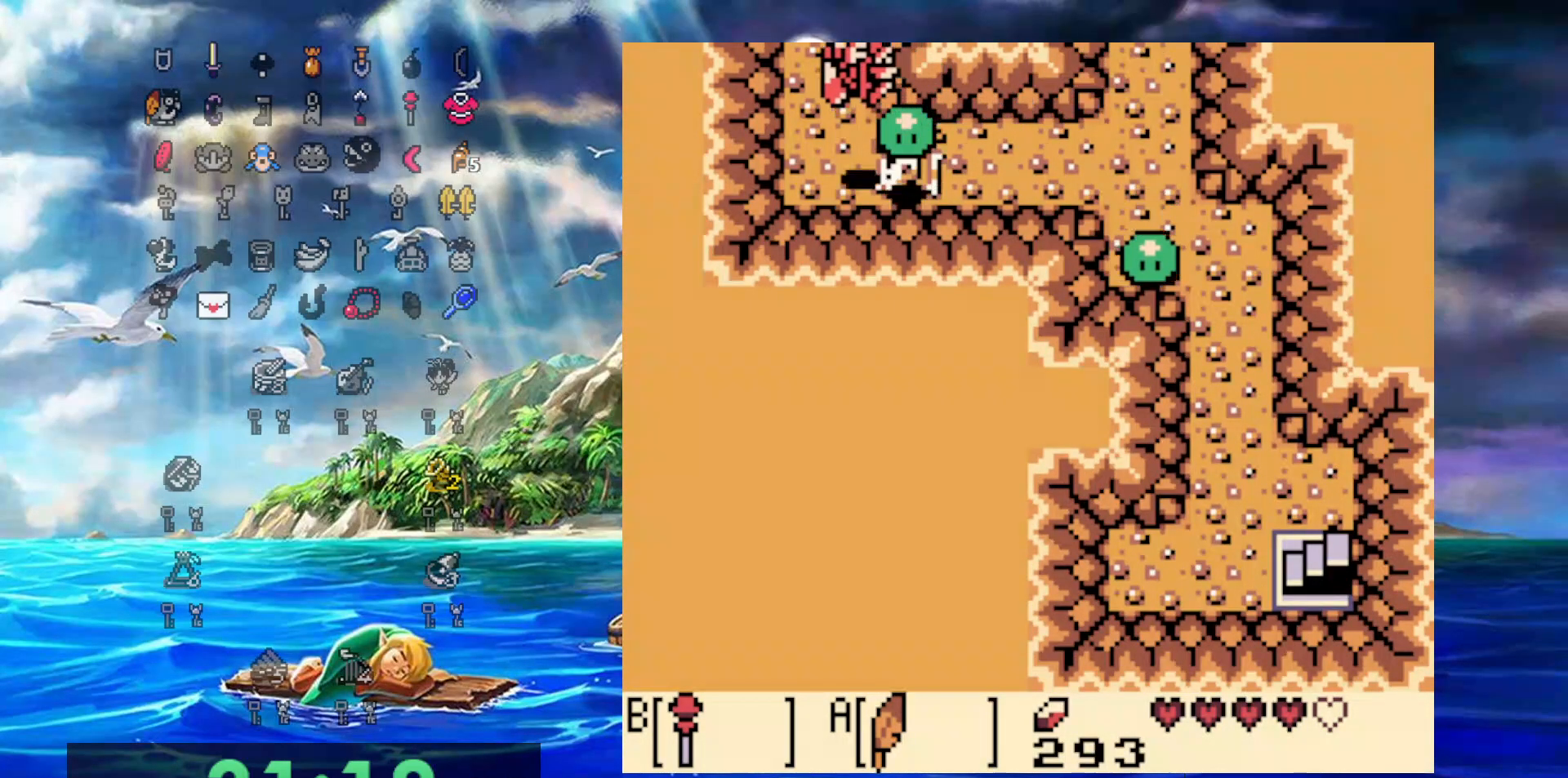
{"buttons": ["DPAD_UP"], "events": [[17, "DPAD_LEFT", "up"]]}
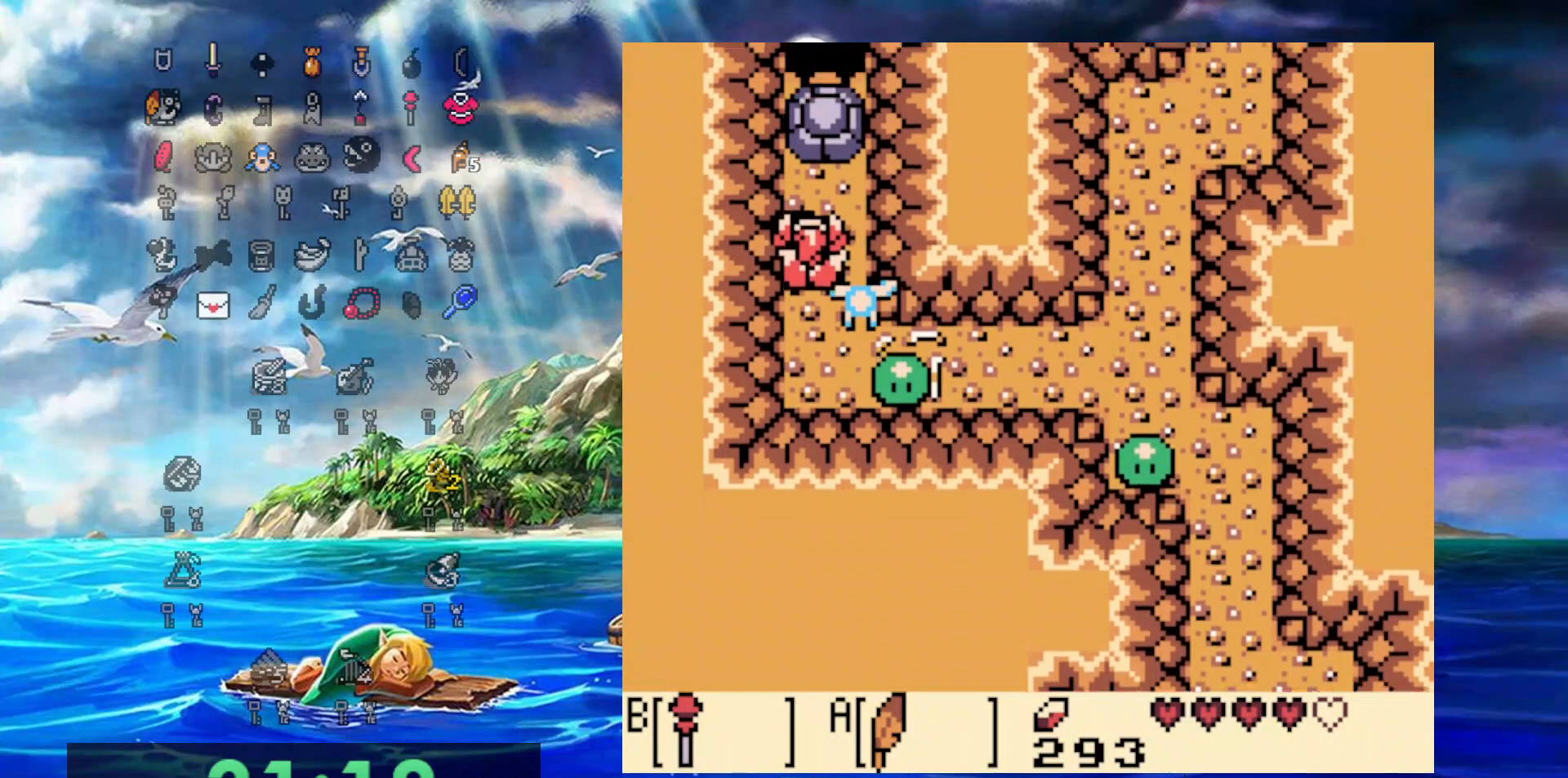
{"buttons": ["DPAD_UP"], "events": []}
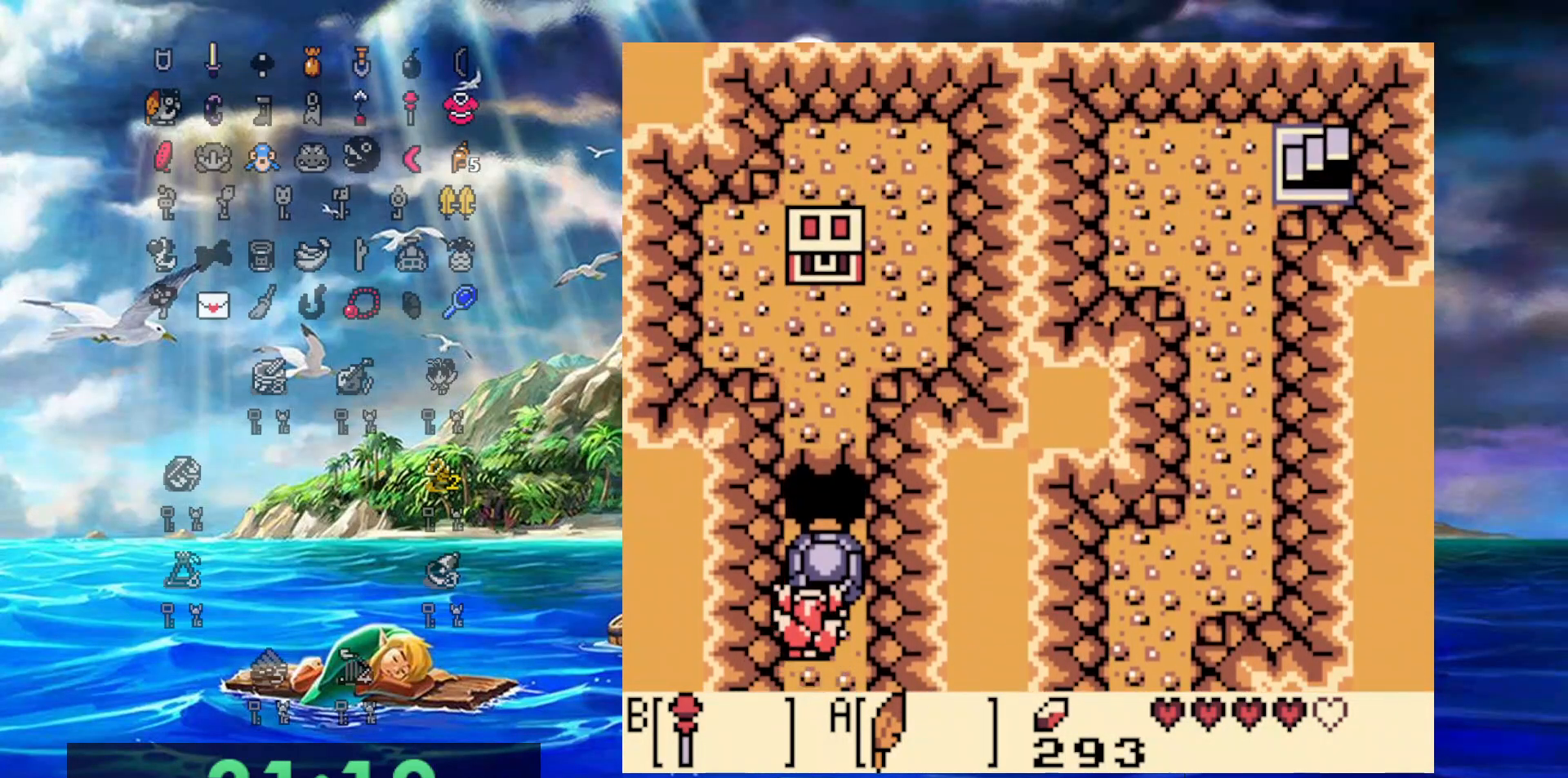
{"buttons": ["DPAD_UP"], "events": []}
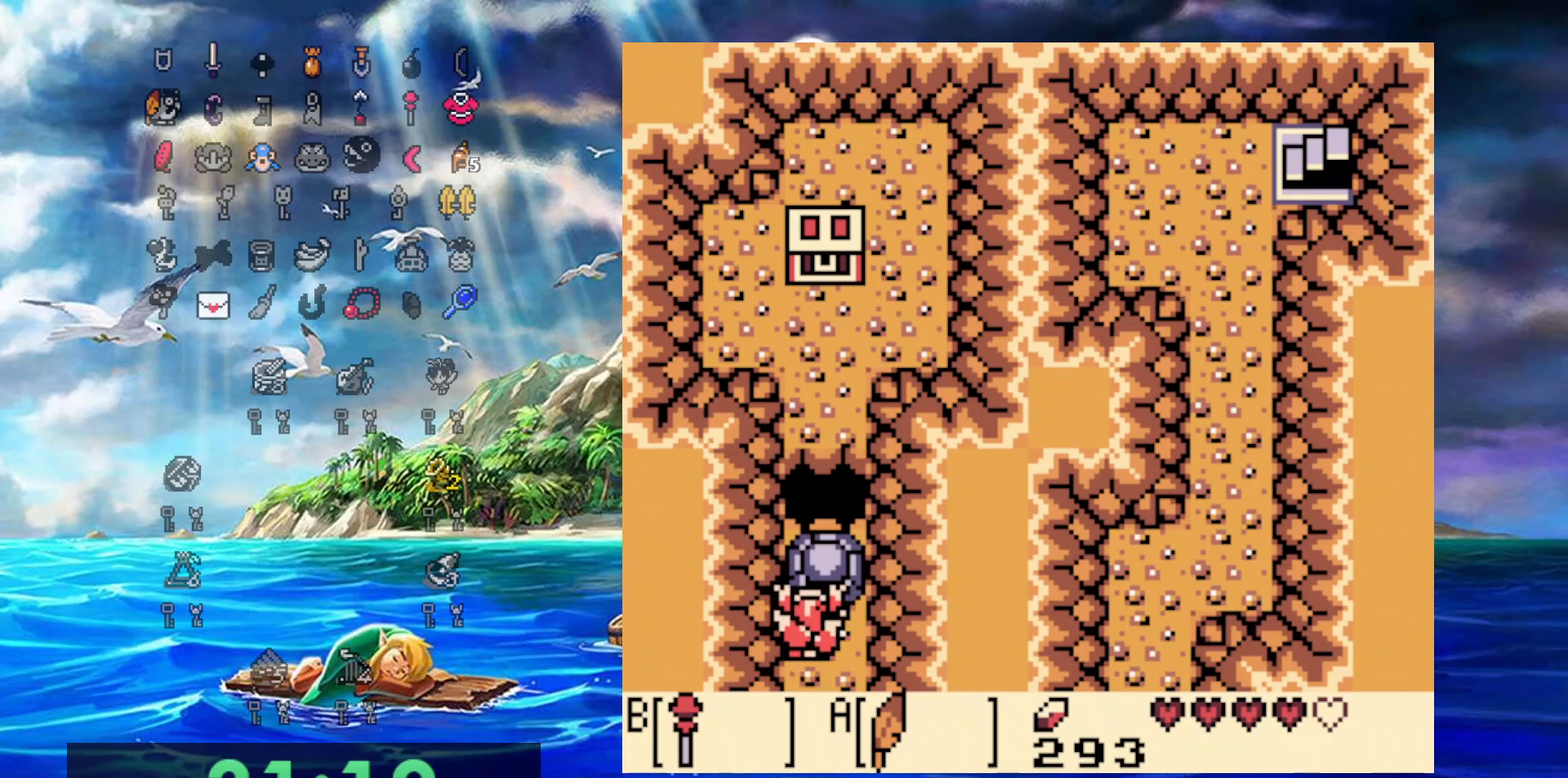
{"buttons": ["A", "DPAD_UP"], "events": [[500, "A", "down"]]}
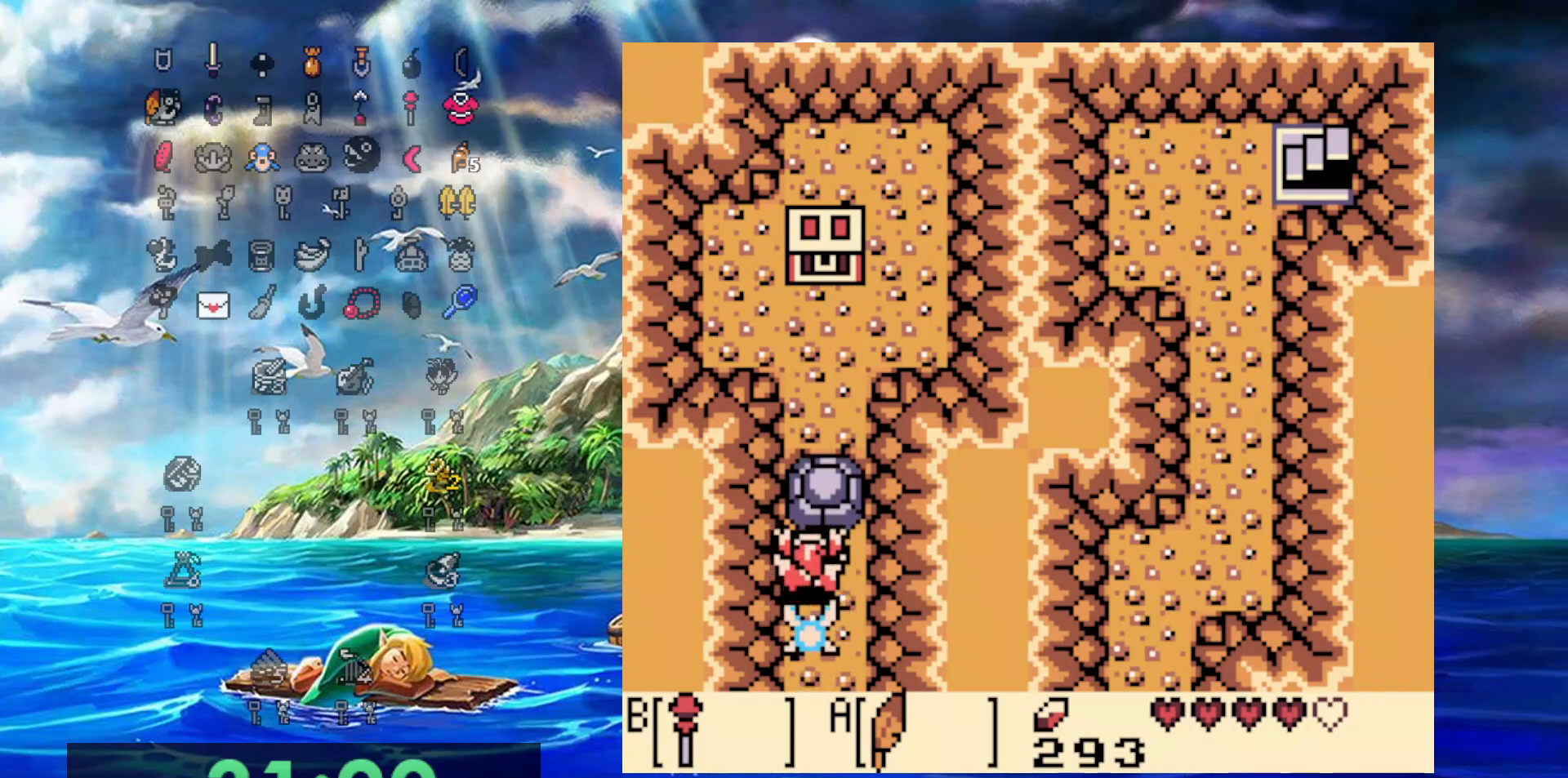
{"buttons": ["A", "DPAD_UP"], "events": []}
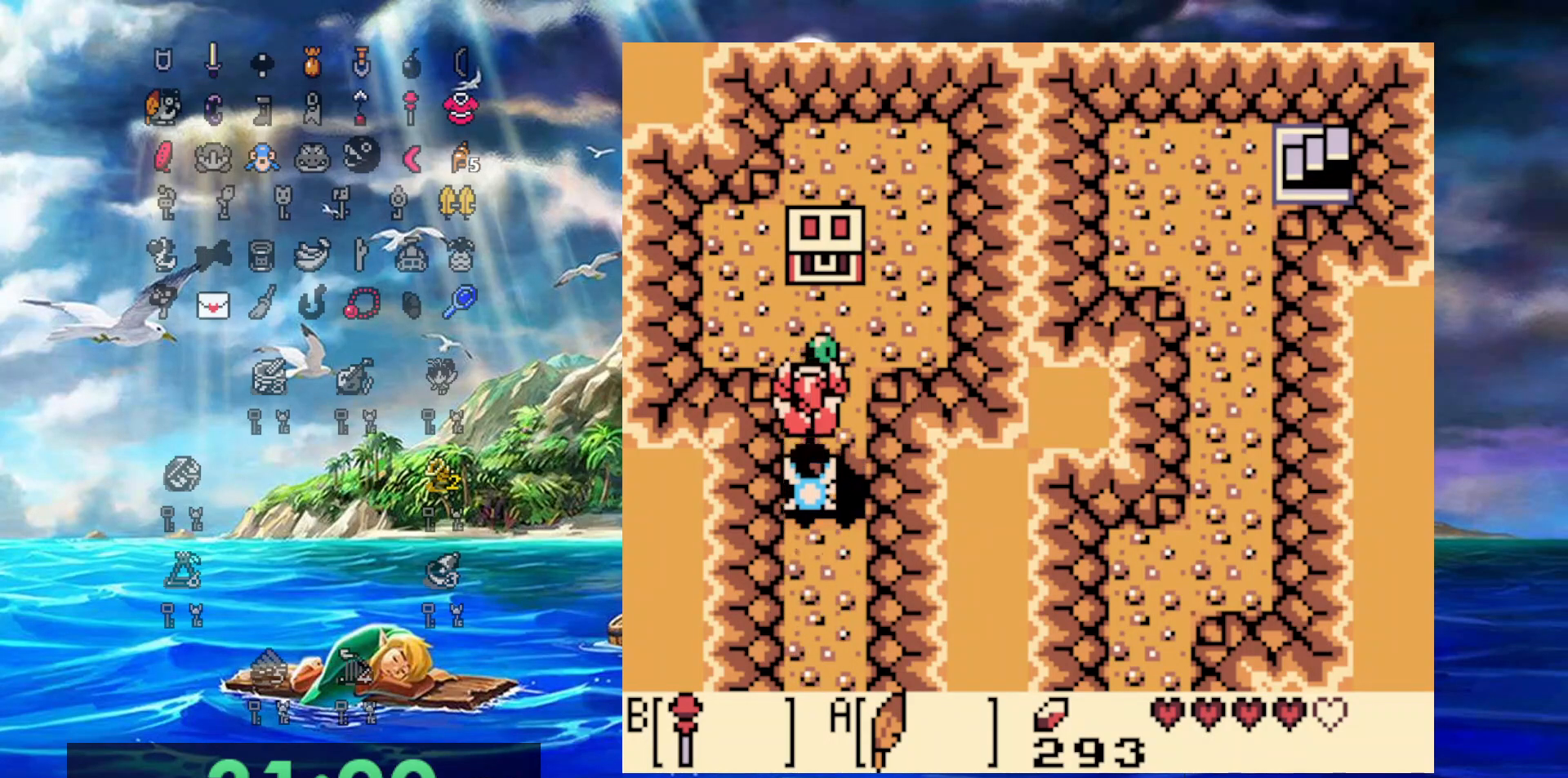
{"buttons": ["A", "DPAD_UP"], "events": [[117, "A", "up"], [133, "DPAD_RIGHT", "down"], [233, "DPAD_RIGHT", "up"], [483, "A", "down"]]}
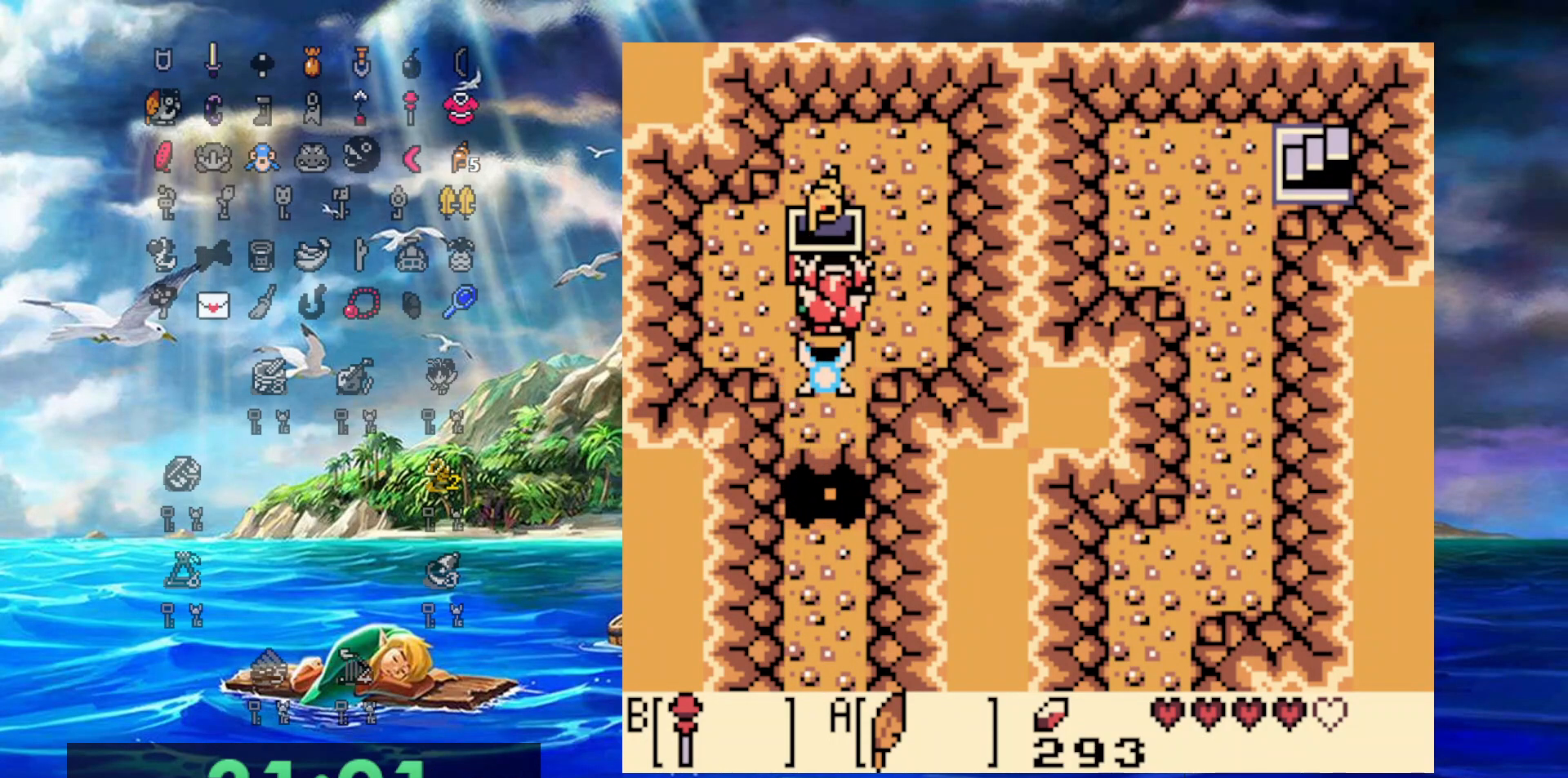
{"buttons": ["A"], "events": [[100, "DPAD_UP", "up"]]}
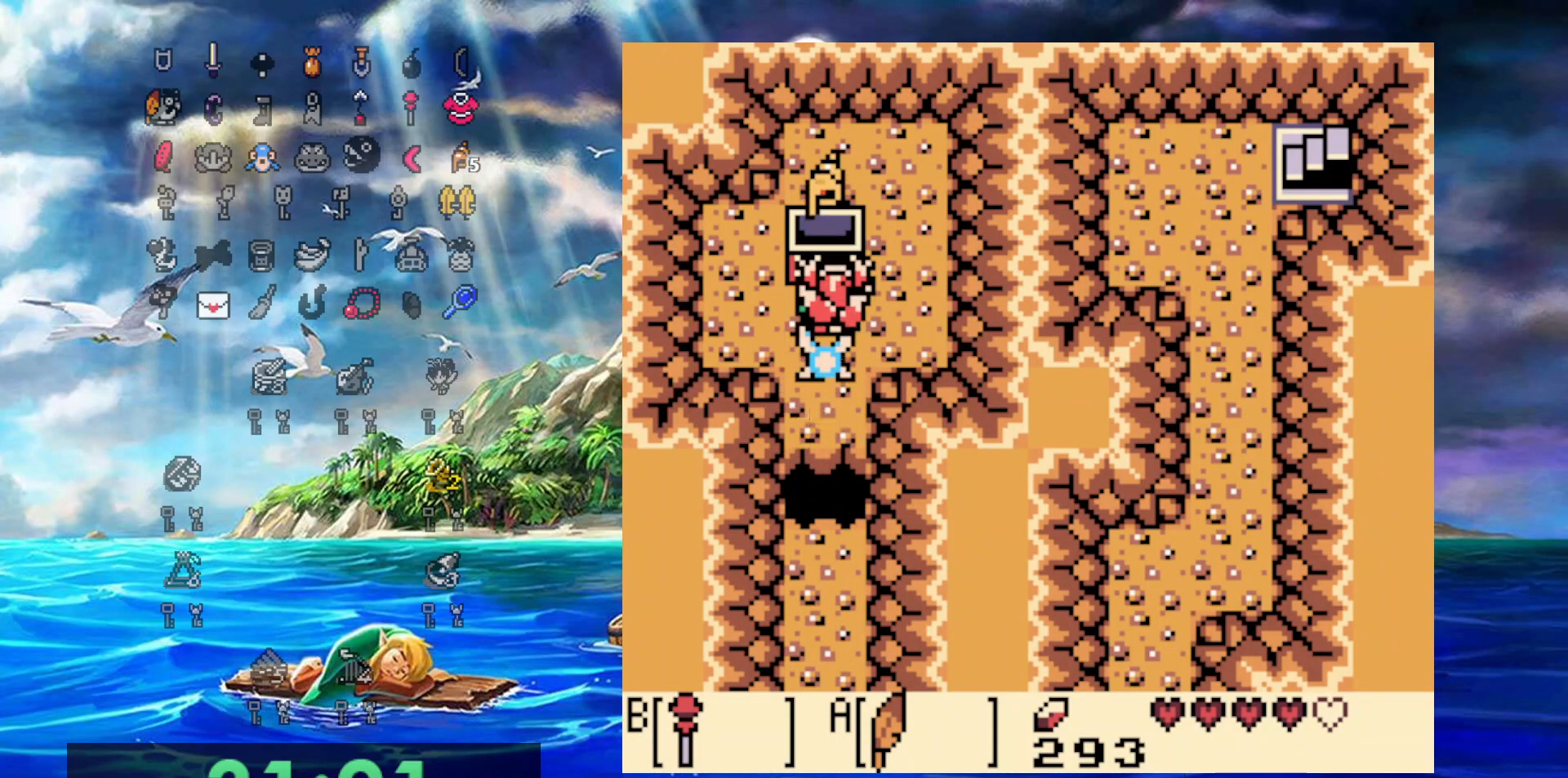
{"buttons": [], "events": [[33, "A", "up"]]}
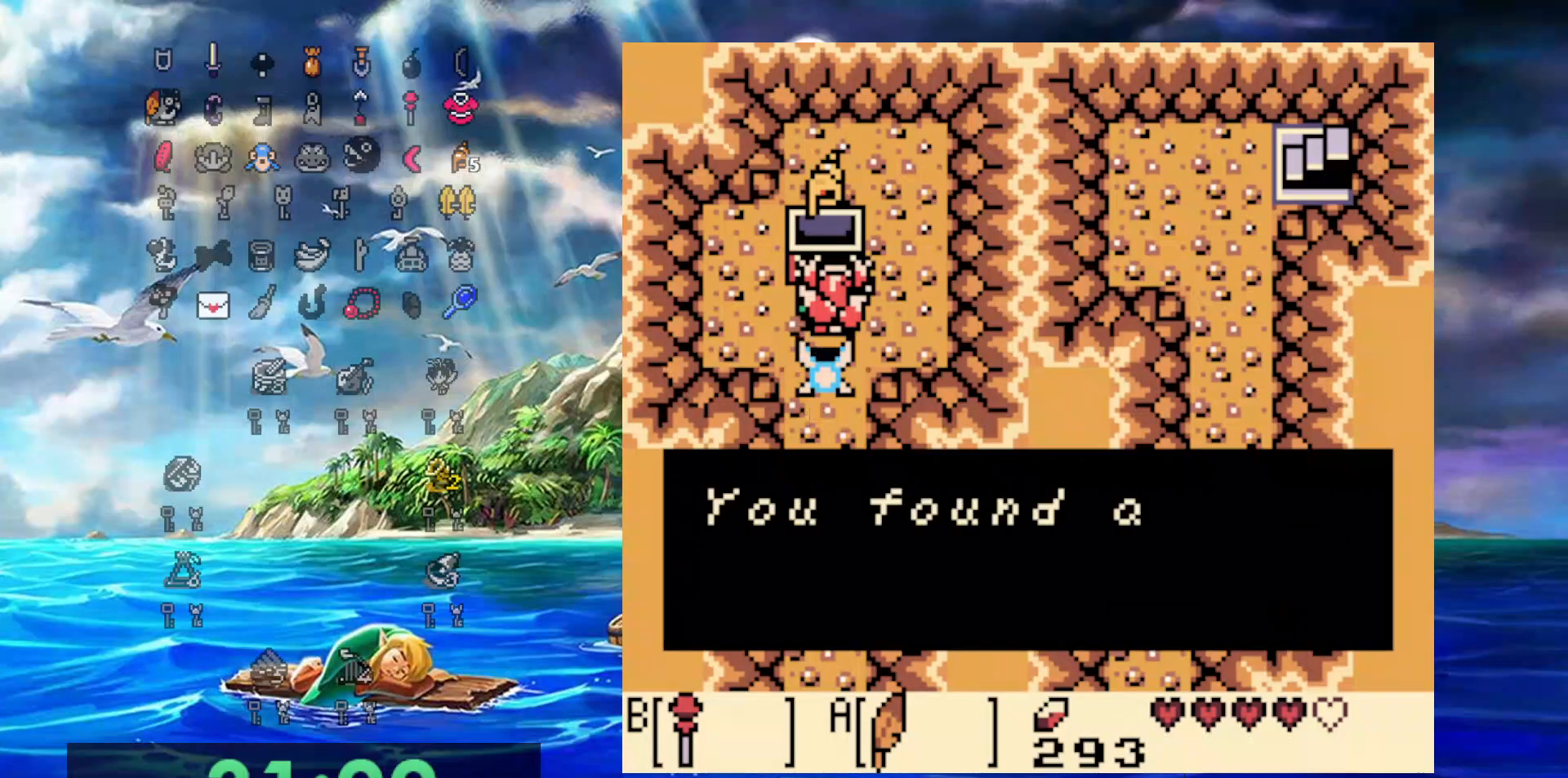
{"buttons": ["A"], "events": [[317, "A", "down"]]}